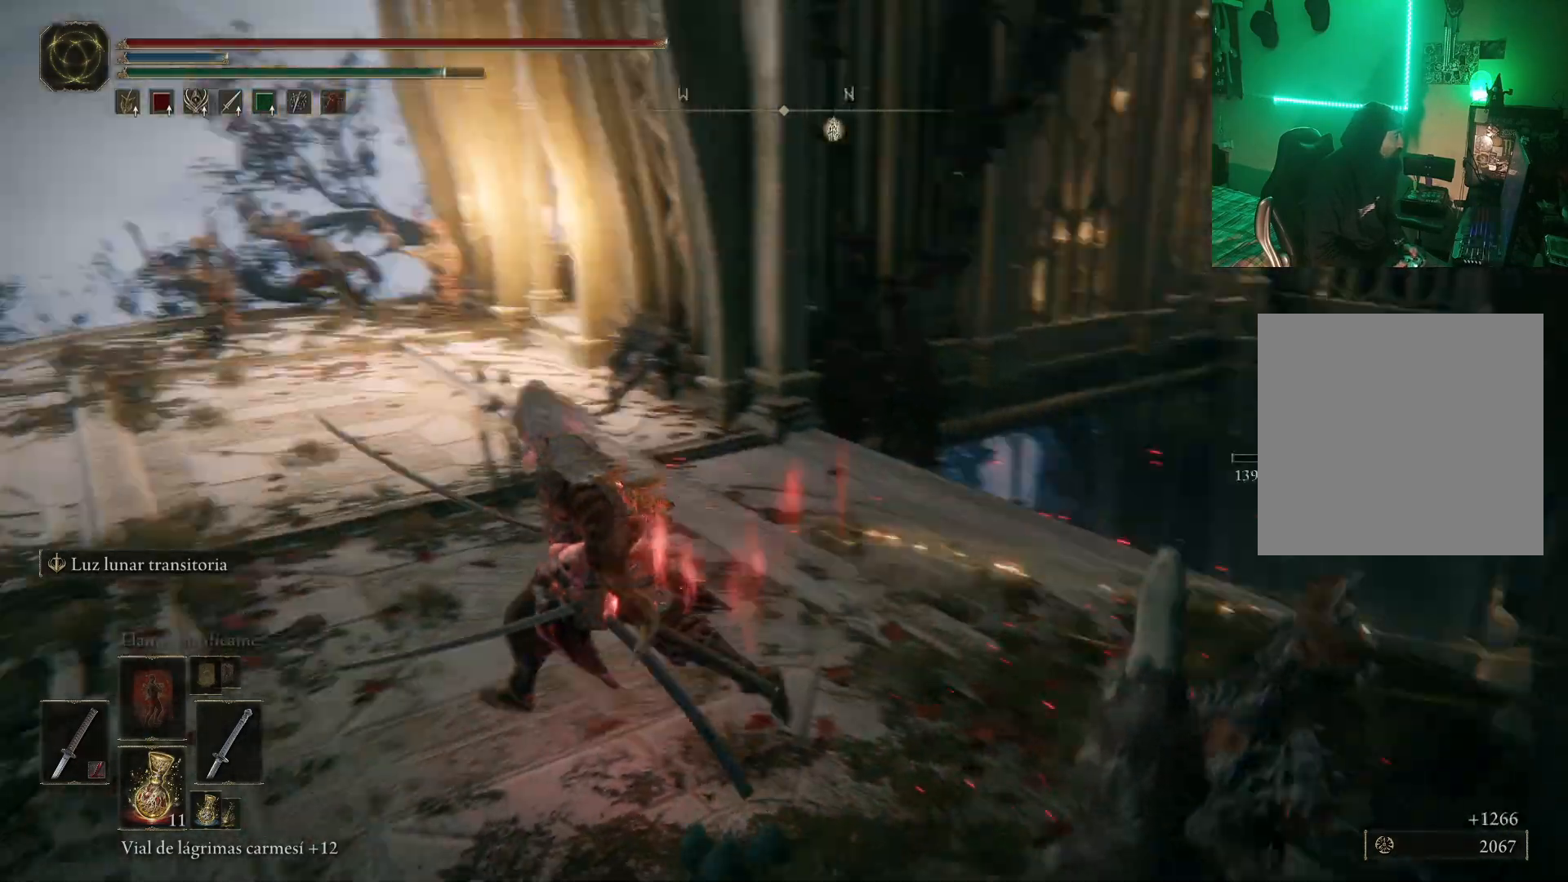
Gameplay with a controller (Xbox layout); each line is a JSON object with the inputs held at the frame after it. "events" lists button and stick changes between this image and that frame as [ms after this image, input, new state], when the widget could be followed in between.
{"buttons": [], "left_stick": "up", "right_stick": "center", "events": [[33, "right_stick", "center"], [150, "left_stick", "up"]]}
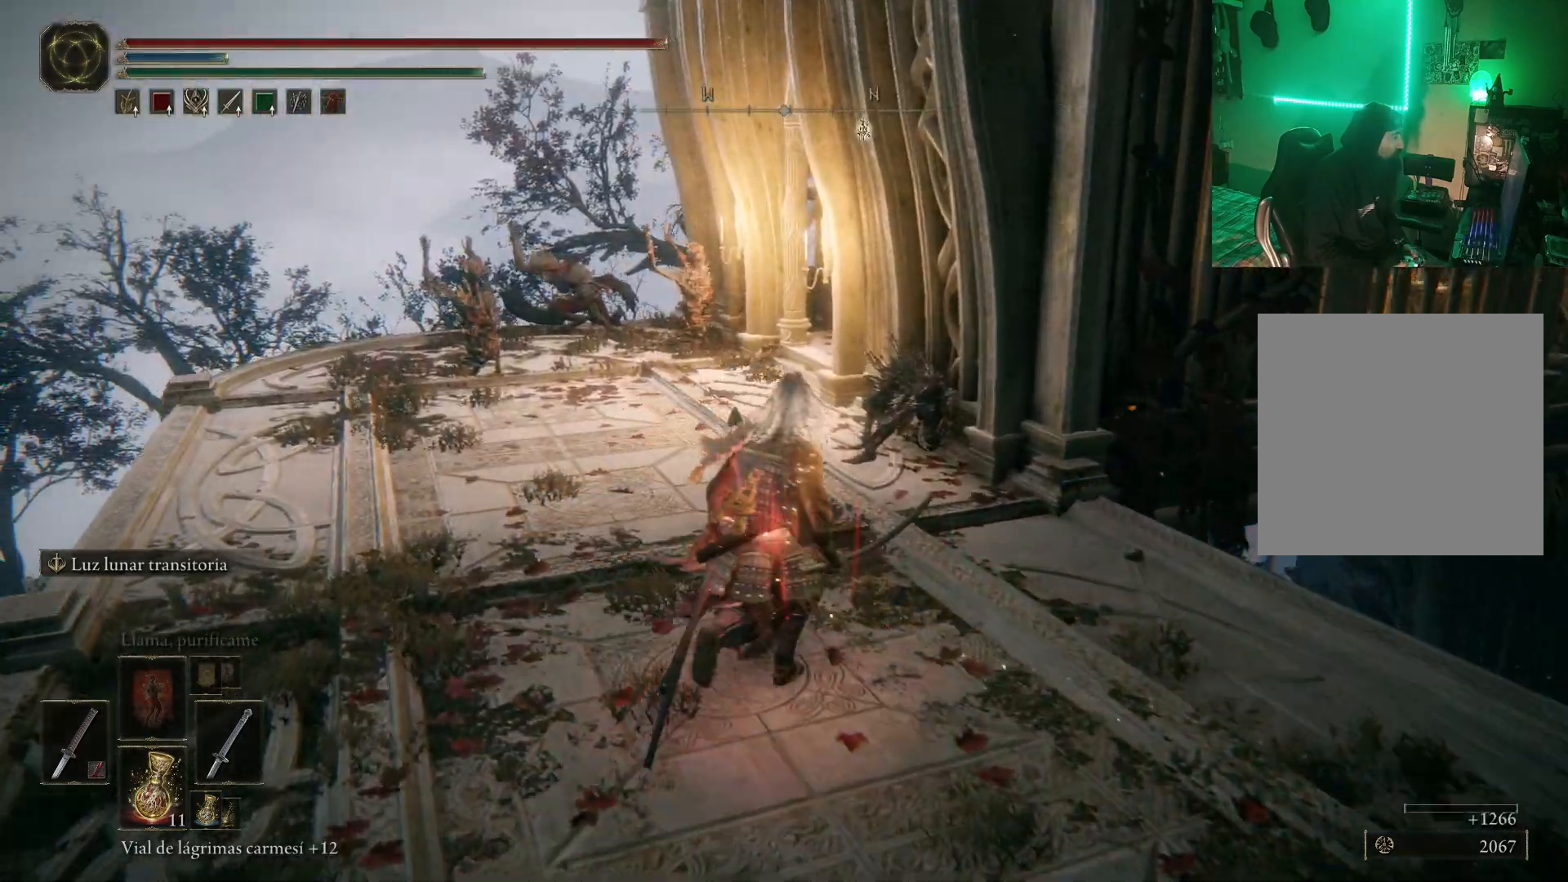
{"buttons": [], "left_stick": "up", "right_stick": "center", "events": [[333, "R1", "down"], [500, "R1", "up"]]}
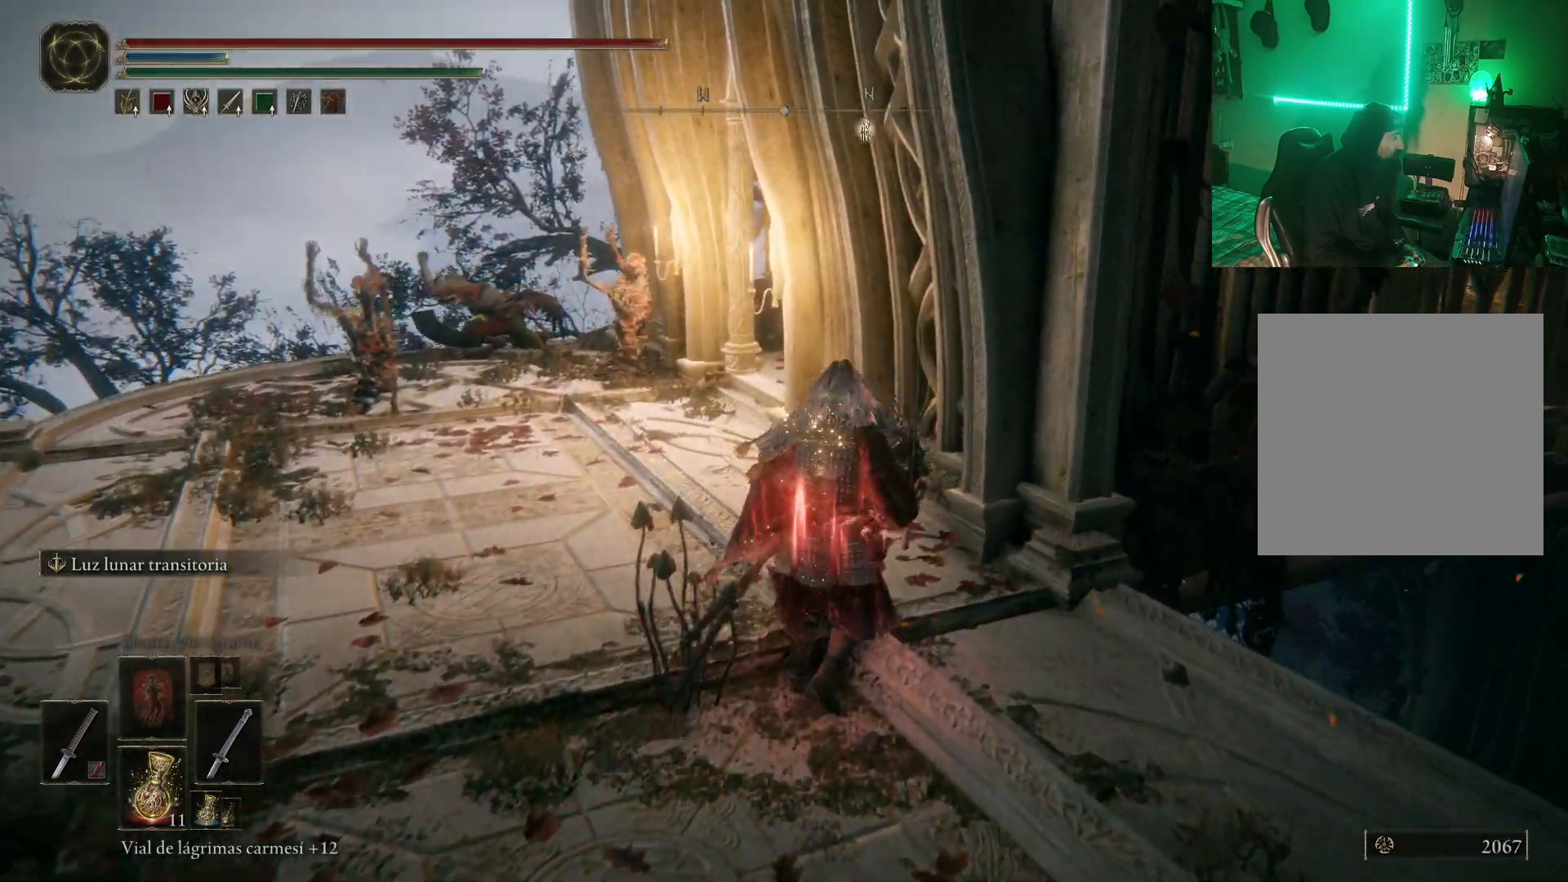
{"buttons": ["R1"], "left_stick": "center", "right_stick": "center", "events": [[50, "R1", "down"], [117, "R1", "up"], [167, "left_stick", "center"], [200, "R1", "down"], [283, "R1", "up"], [350, "R1", "down"], [450, "R1", "up"], [483, "R1", "down"]]}
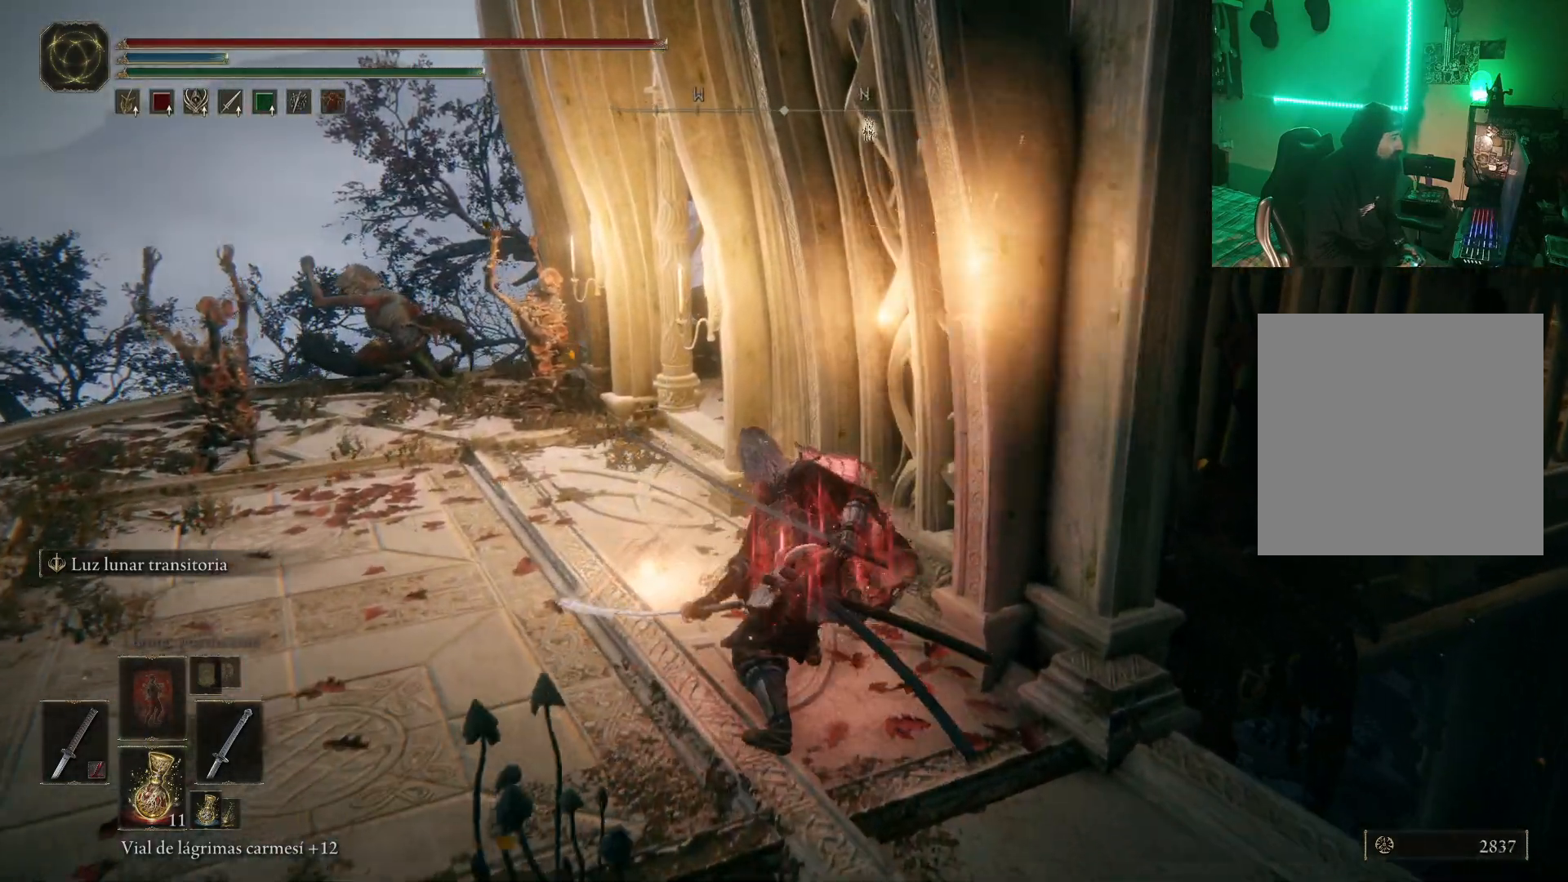
{"buttons": [], "left_stick": "up-right", "right_stick": "center", "events": [[83, "R1", "up"], [117, "R1", "down"], [150, "left_stick", "up-right"], [217, "R1", "up"], [250, "R1", "down"], [350, "R1", "up"], [383, "R1", "down"], [500, "R1", "up"]]}
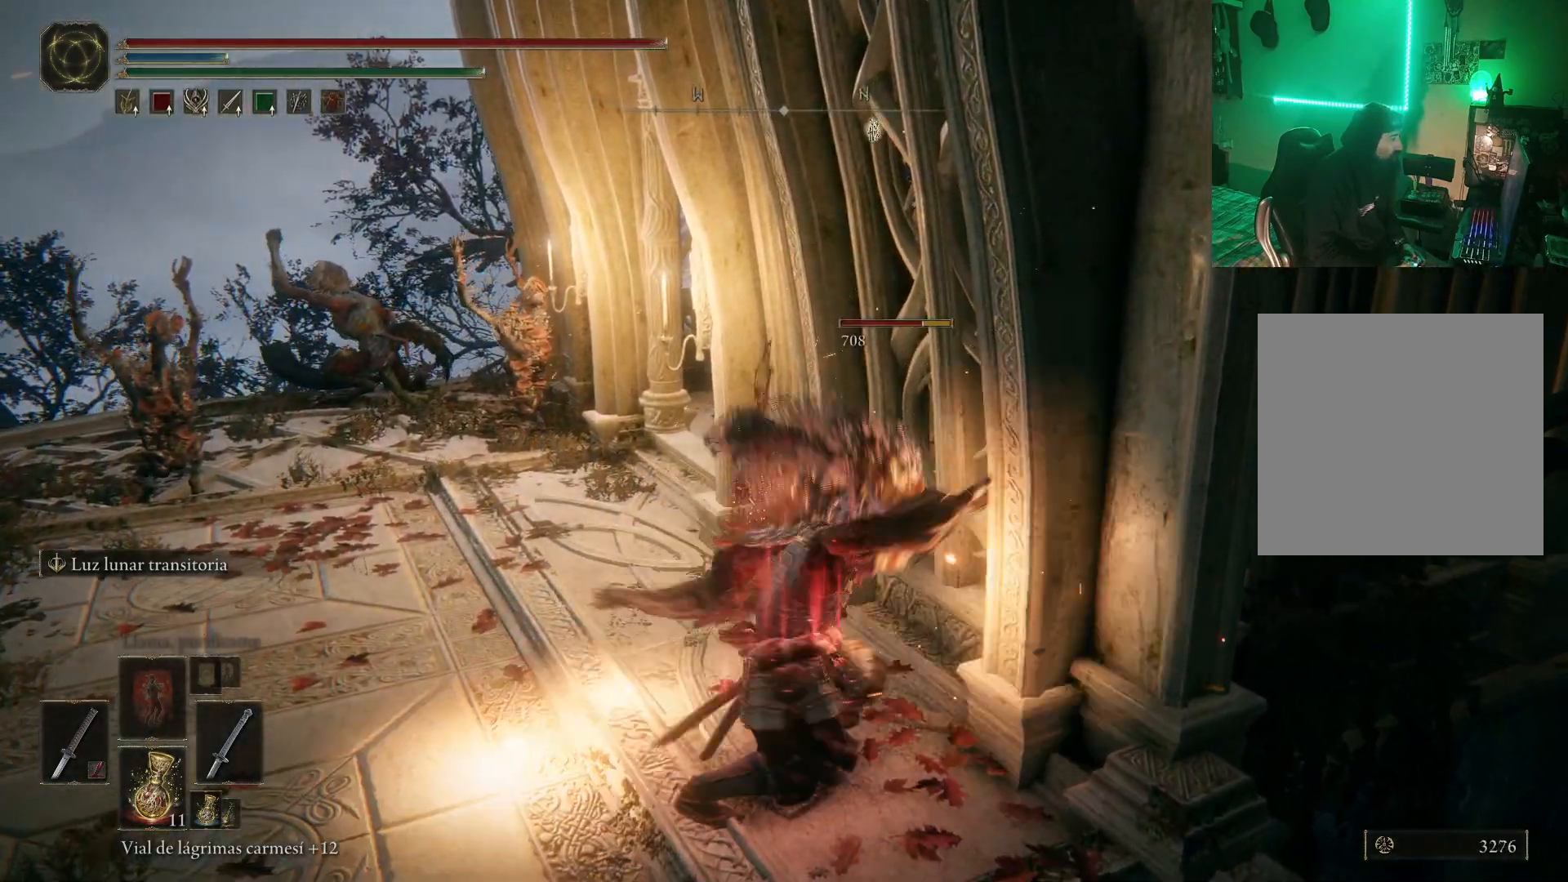
{"buttons": ["R1"], "left_stick": "up-left", "right_stick": "center", "events": [[50, "R1", "down"], [167, "R1", "up"], [200, "R1", "down"], [217, "left_stick", "center"], [300, "R1", "up"], [350, "R1", "down"], [350, "left_stick", "up-left"], [433, "R1", "up"], [500, "R1", "down"]]}
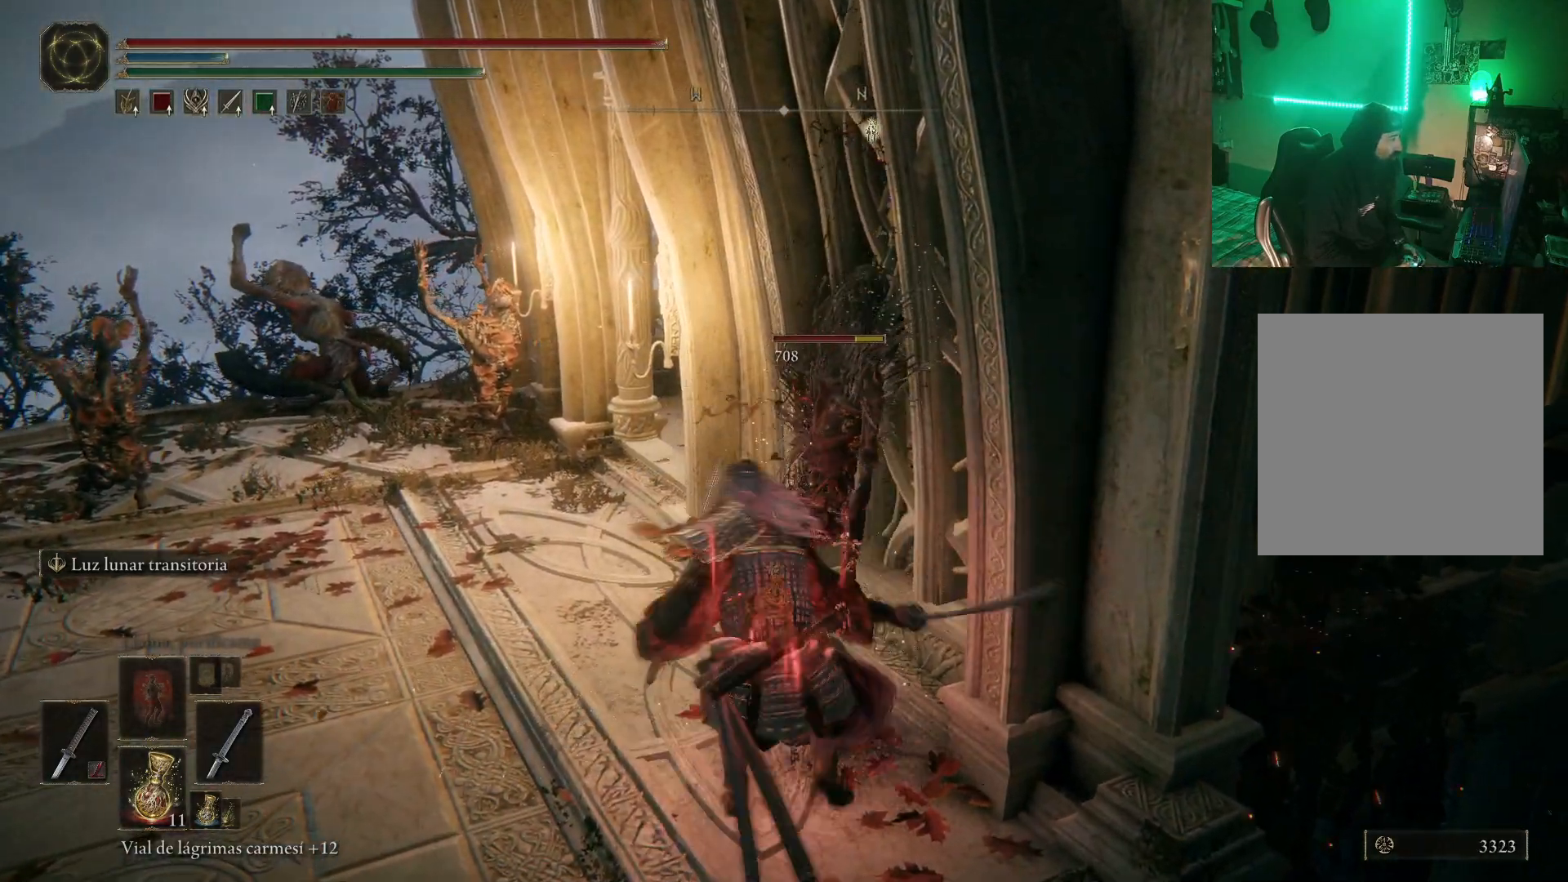
{"buttons": ["R1"], "left_stick": "right", "right_stick": "center", "events": [[83, "R1", "up"], [133, "R1", "down"], [200, "left_stick", "up-right"], [233, "R1", "up"], [300, "R1", "down"], [367, "R1", "up"], [367, "left_stick", "right"], [417, "R1", "down"]]}
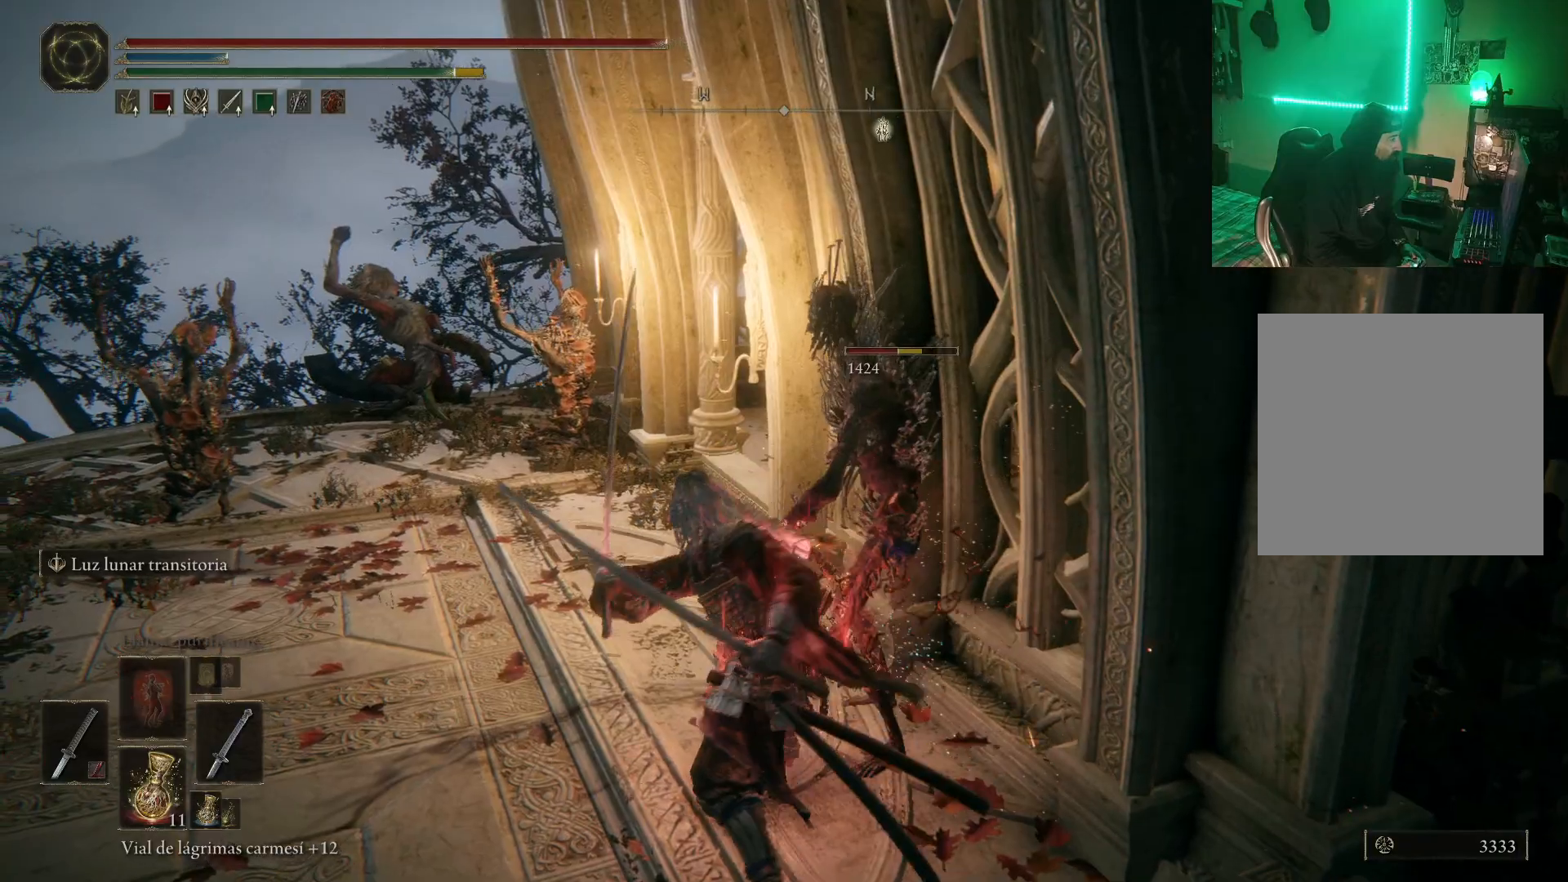
{"buttons": [], "left_stick": "up-left", "right_stick": "center", "events": [[17, "R1", "up"], [67, "R1", "down"], [183, "R1", "up"], [233, "R1", "down"], [233, "left_stick", "up-right"], [317, "R1", "up"], [383, "R1", "down"], [383, "left_stick", "up-left"], [467, "R1", "up"]]}
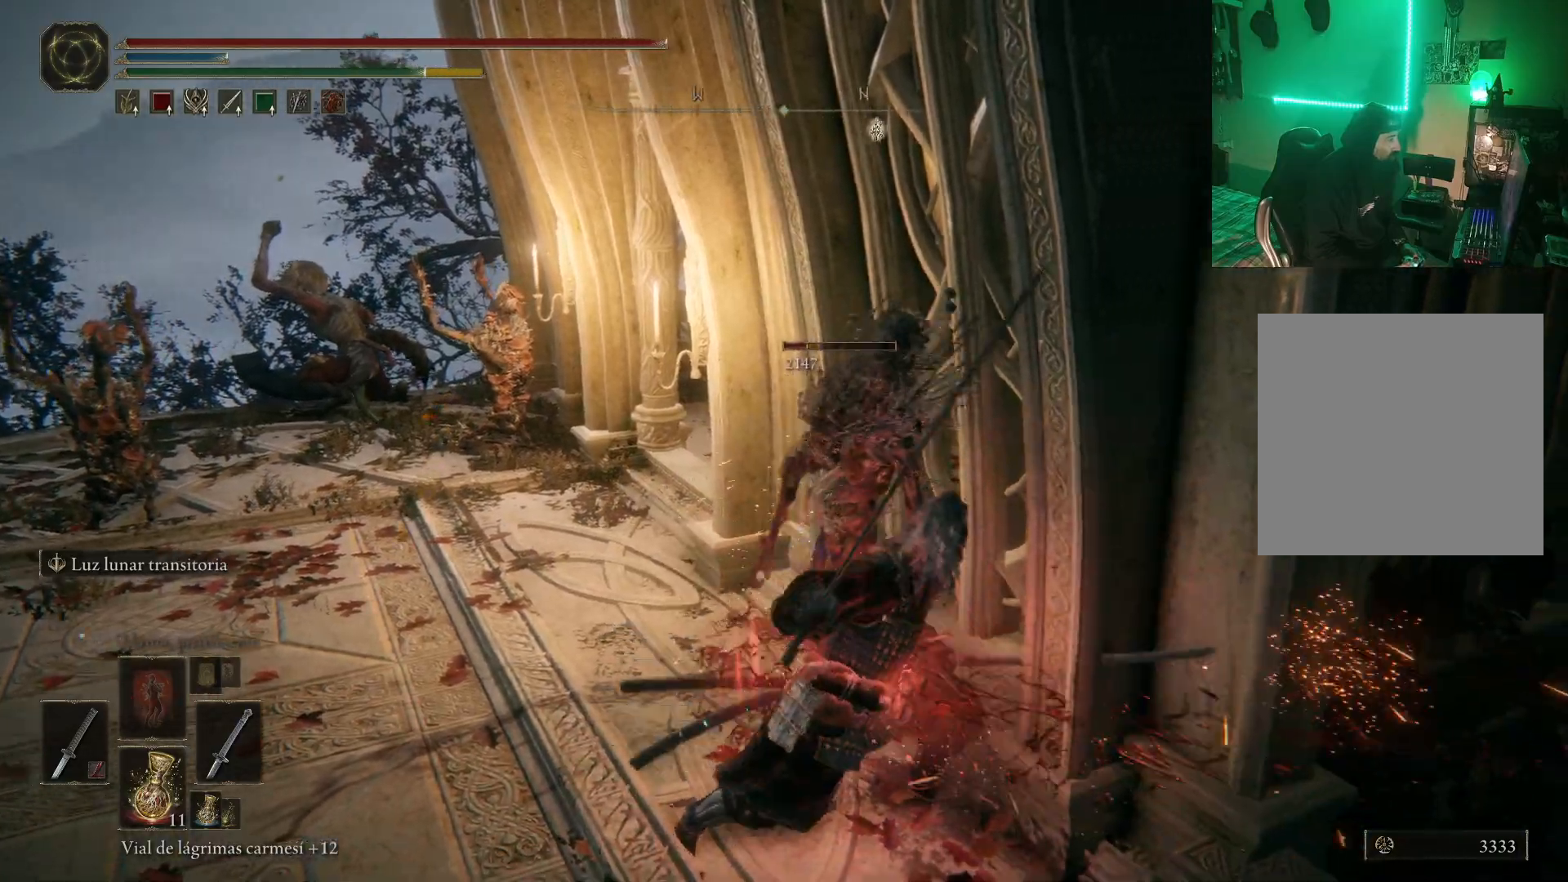
{"buttons": [], "left_stick": "up-left", "right_stick": "center", "events": [[17, "R1", "down"], [117, "R1", "up"], [167, "R1", "down"], [267, "R1", "up"]]}
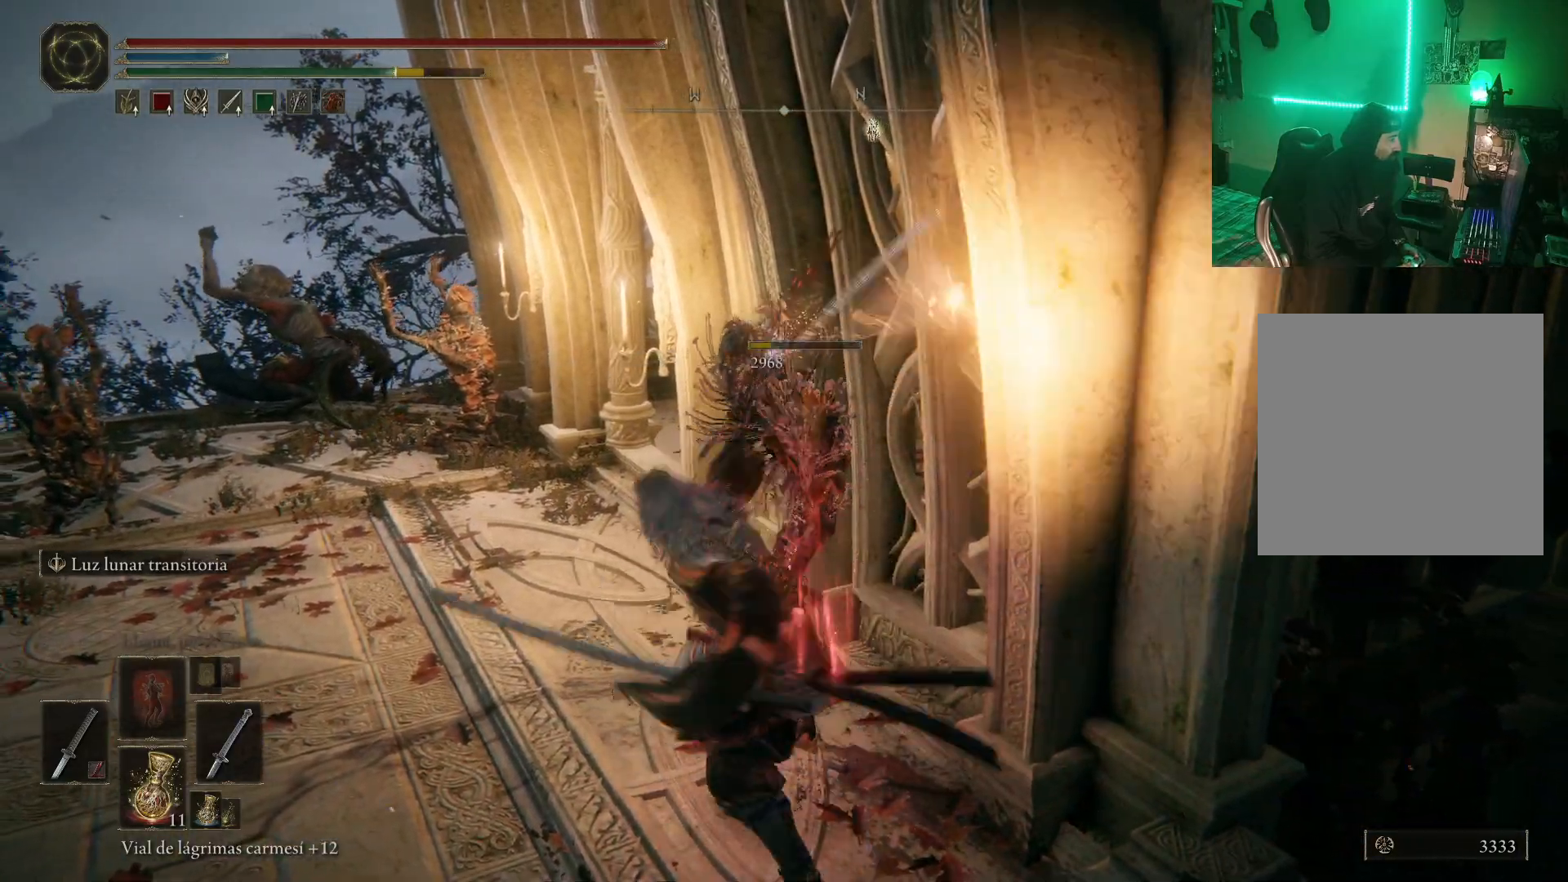
{"buttons": [], "left_stick": "left", "right_stick": "center", "events": [[283, "left_stick", "left"]]}
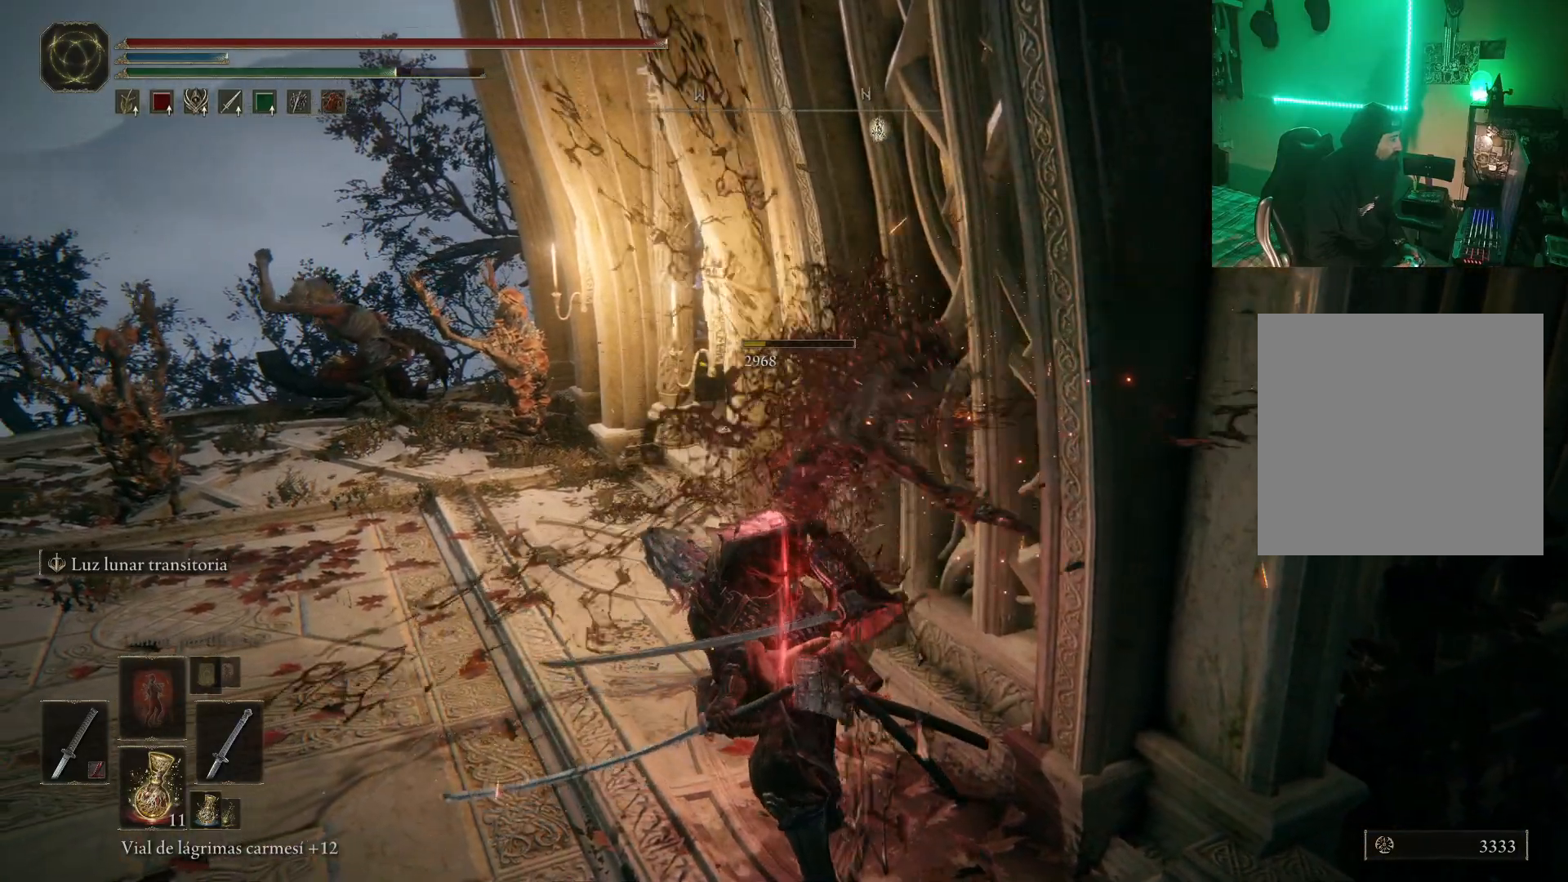
{"buttons": [], "left_stick": "left", "right_stick": "center", "events": []}
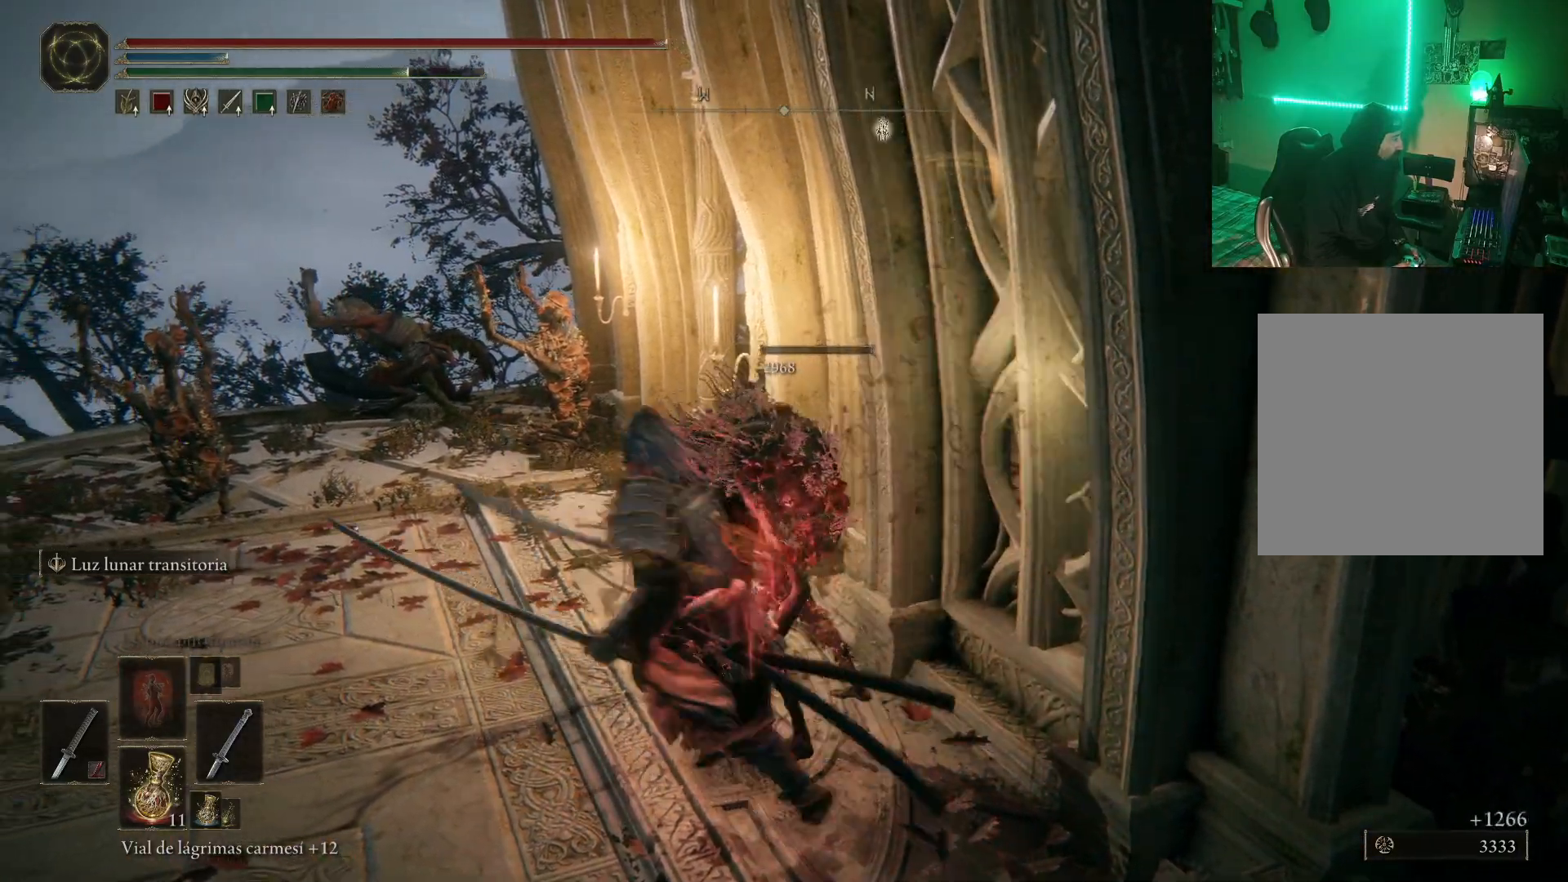
{"buttons": [], "left_stick": "up-left", "right_stick": "center", "events": [[317, "left_stick", "up-left"]]}
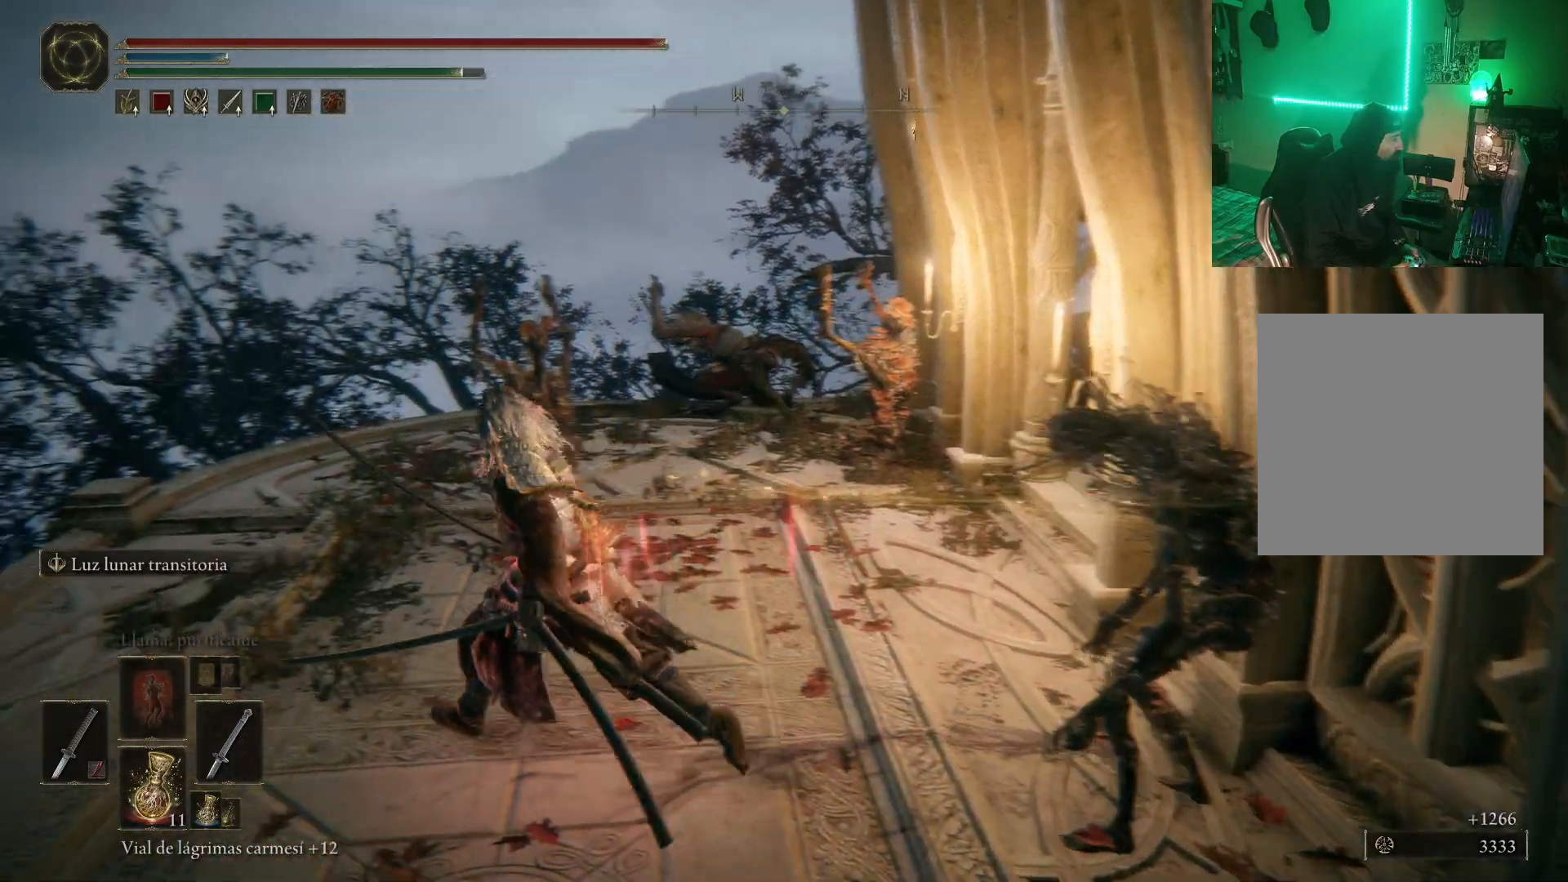
{"buttons": [], "left_stick": "up", "right_stick": "center", "events": [[133, "left_stick", "up"], [417, "R1", "down"], [433, "L2", "down"], [483, "L2", "up"], [500, "R1", "up"]]}
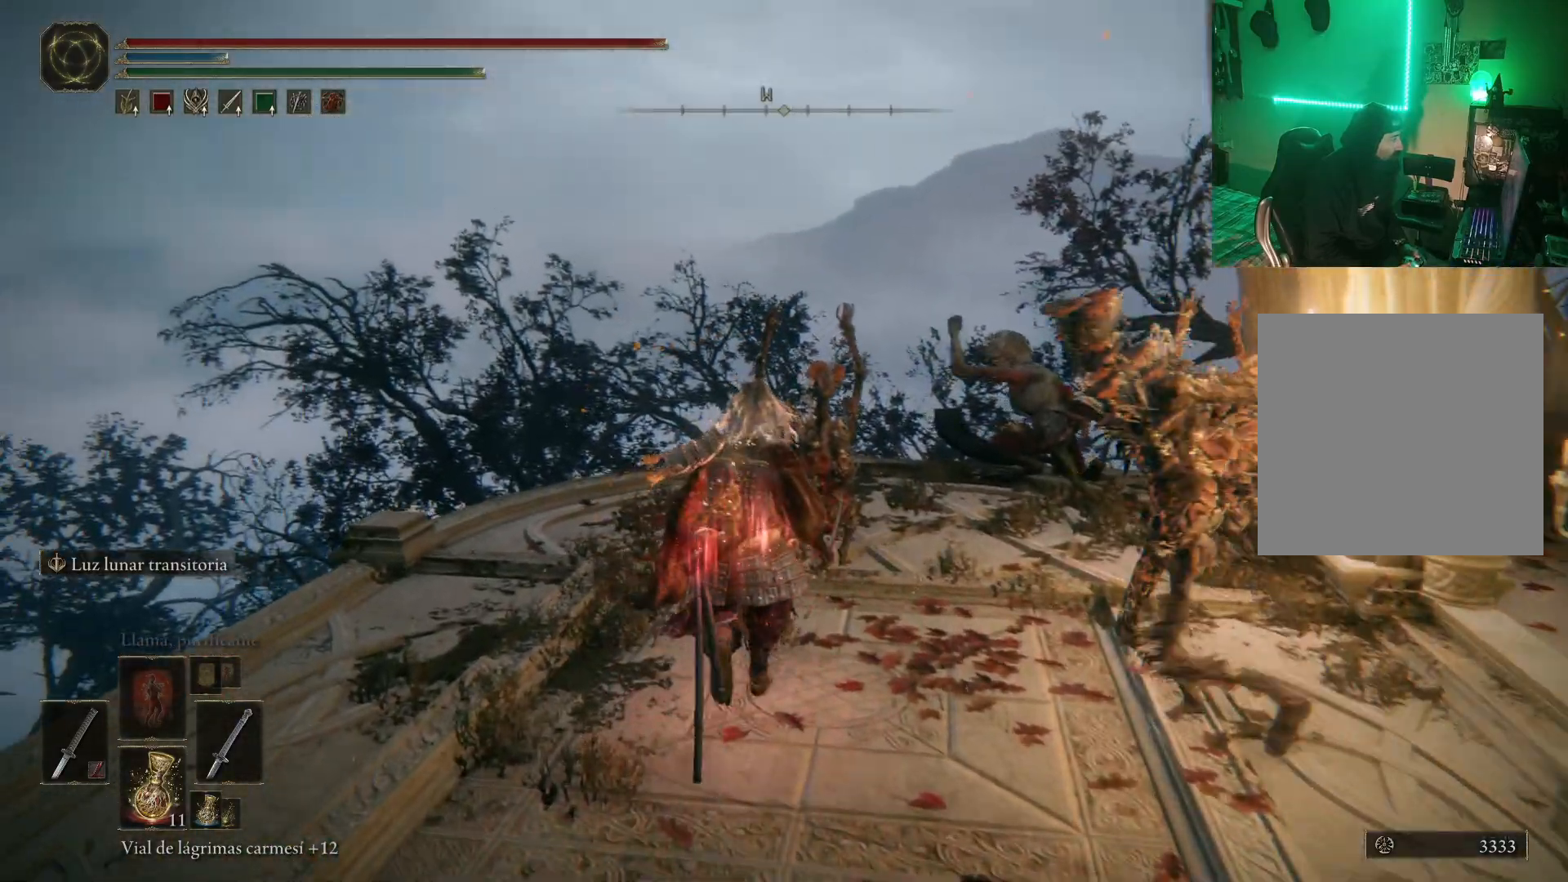
{"buttons": [], "left_stick": "down-right", "right_stick": "center", "events": [[33, "L2", "down"], [50, "R1", "down"], [150, "L2", "up"], [167, "R1", "up"], [167, "left_stick", "up-right"], [250, "R1", "down"], [267, "left_stick", "right"], [333, "R1", "up"], [383, "R1", "down"], [383, "left_stick", "down-right"], [450, "R1", "up"]]}
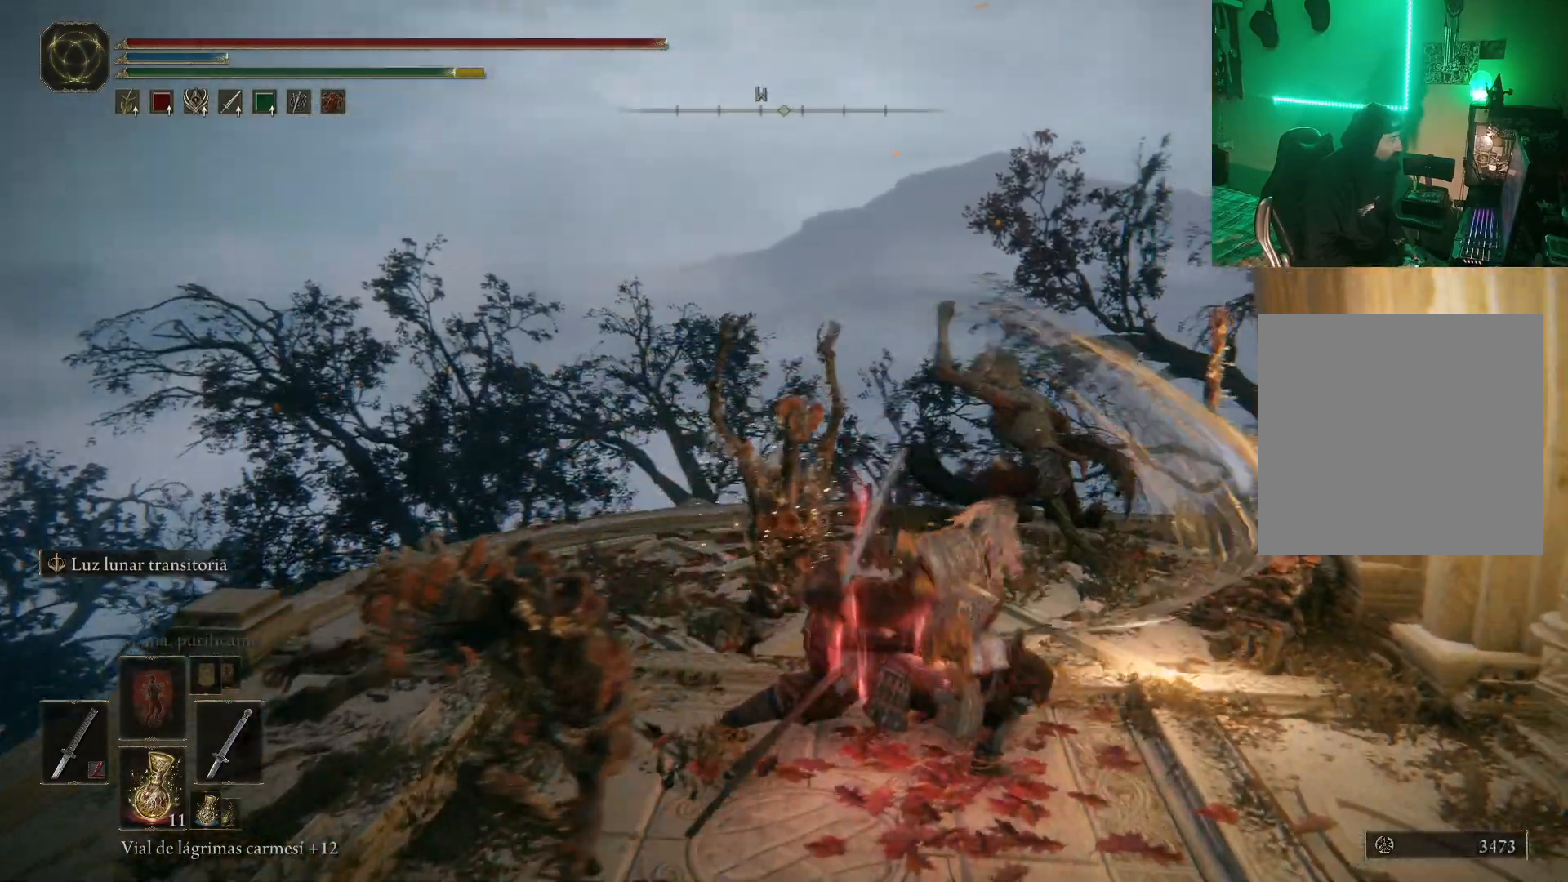
{"buttons": ["R1"], "left_stick": "down-left", "right_stick": "center", "events": [[33, "R1", "down"], [50, "L2", "down"], [117, "left_stick", "down-left"], [133, "L2", "up"], [133, "R1", "up"], [383, "R1", "down"]]}
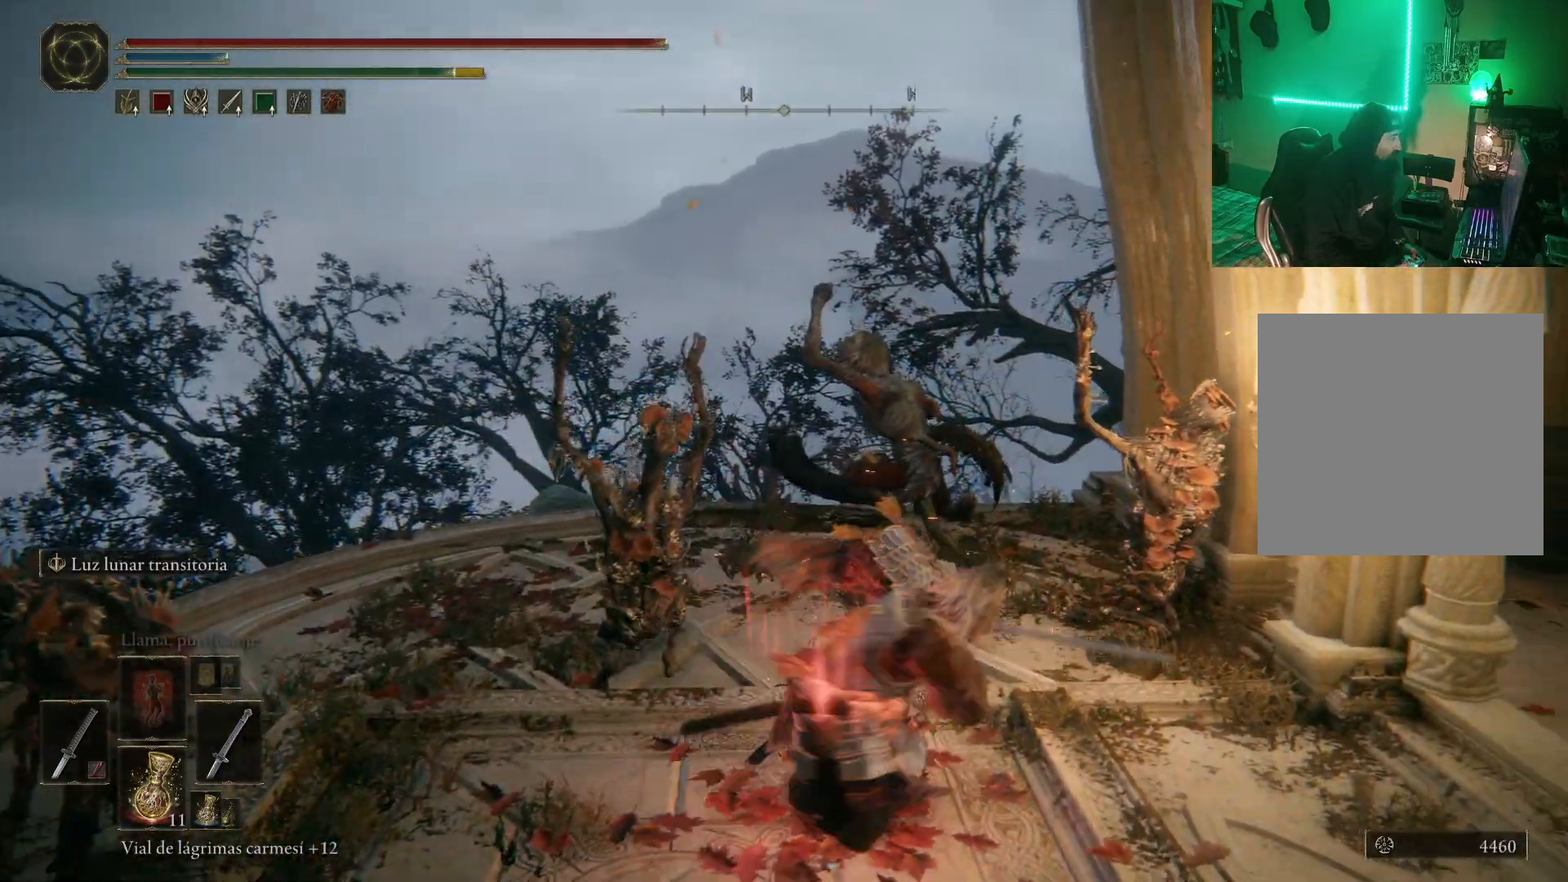
{"buttons": [], "left_stick": "left", "right_stick": "center", "events": [[233, "R1", "up"], [350, "R1", "down"], [367, "left_stick", "left"], [467, "R1", "up"]]}
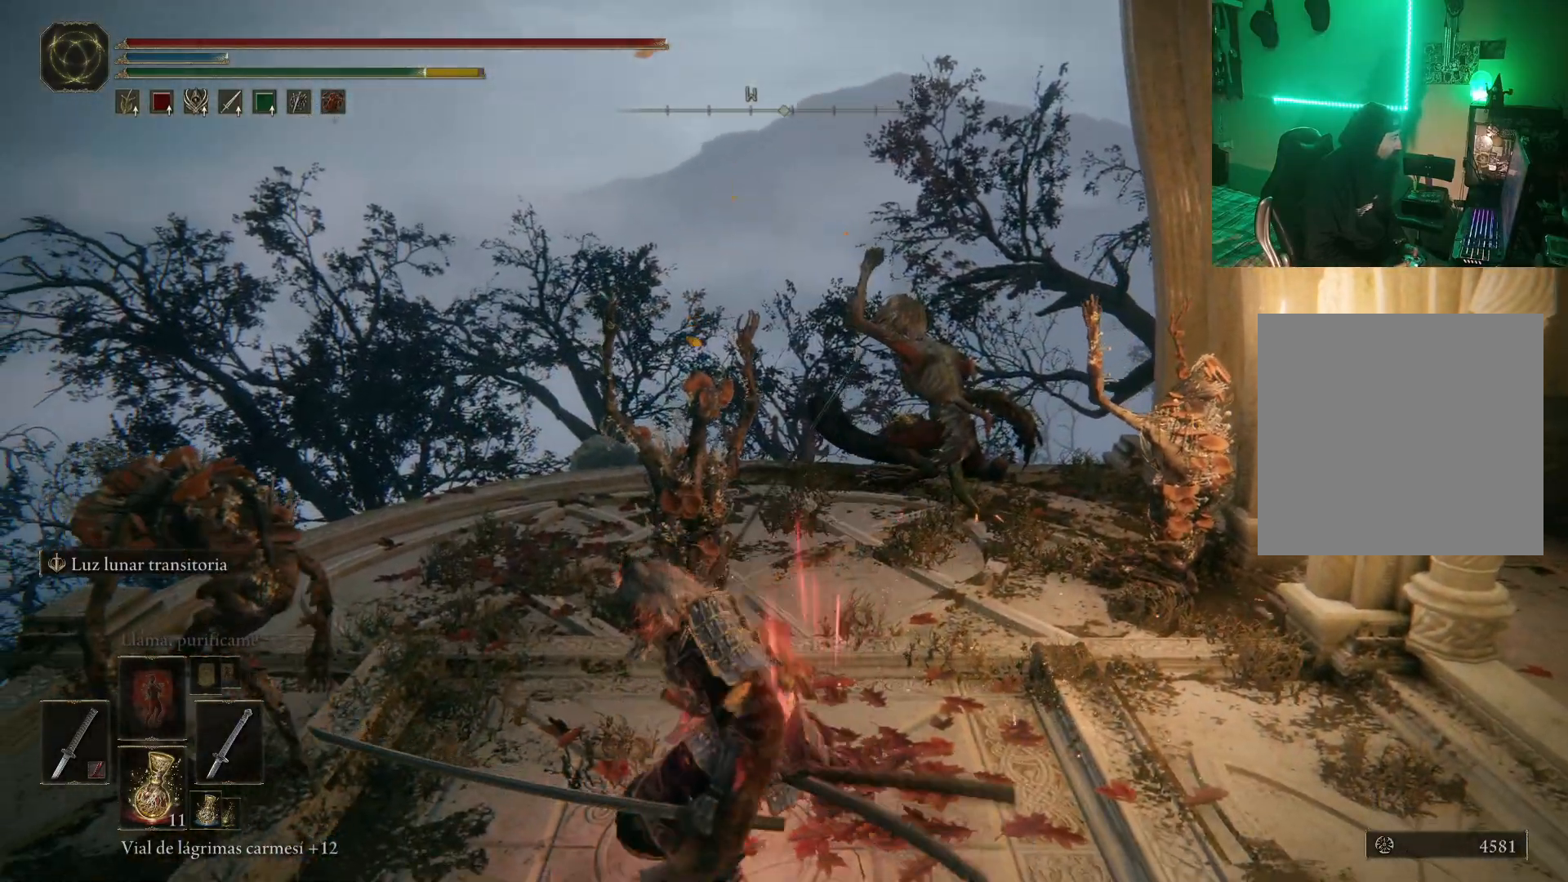
{"buttons": ["R1"], "left_stick": "up-left", "right_stick": "center", "events": [[17, "L2", "down"], [17, "R1", "down"], [150, "L2", "up"], [150, "R1", "up"], [150, "left_stick", "up-left"], [183, "R1", "down"], [267, "R1", "up"], [317, "R1", "down"], [450, "L2", "down"], [450, "R1", "up"], [483, "R1", "down"], [500, "L2", "up"]]}
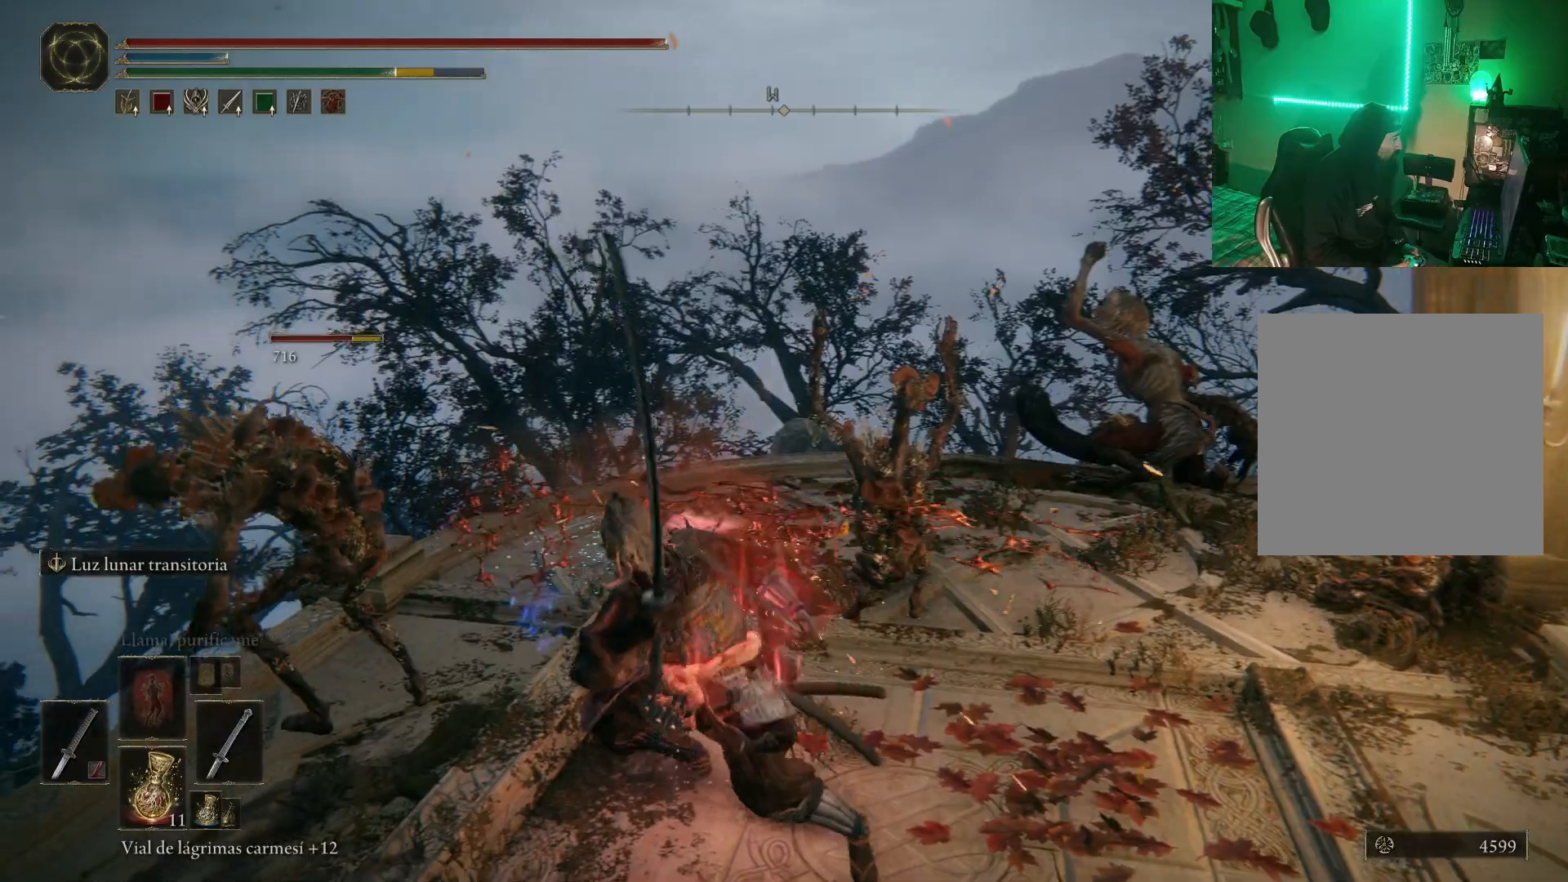
{"buttons": ["R1"], "left_stick": "center", "right_stick": "center"}
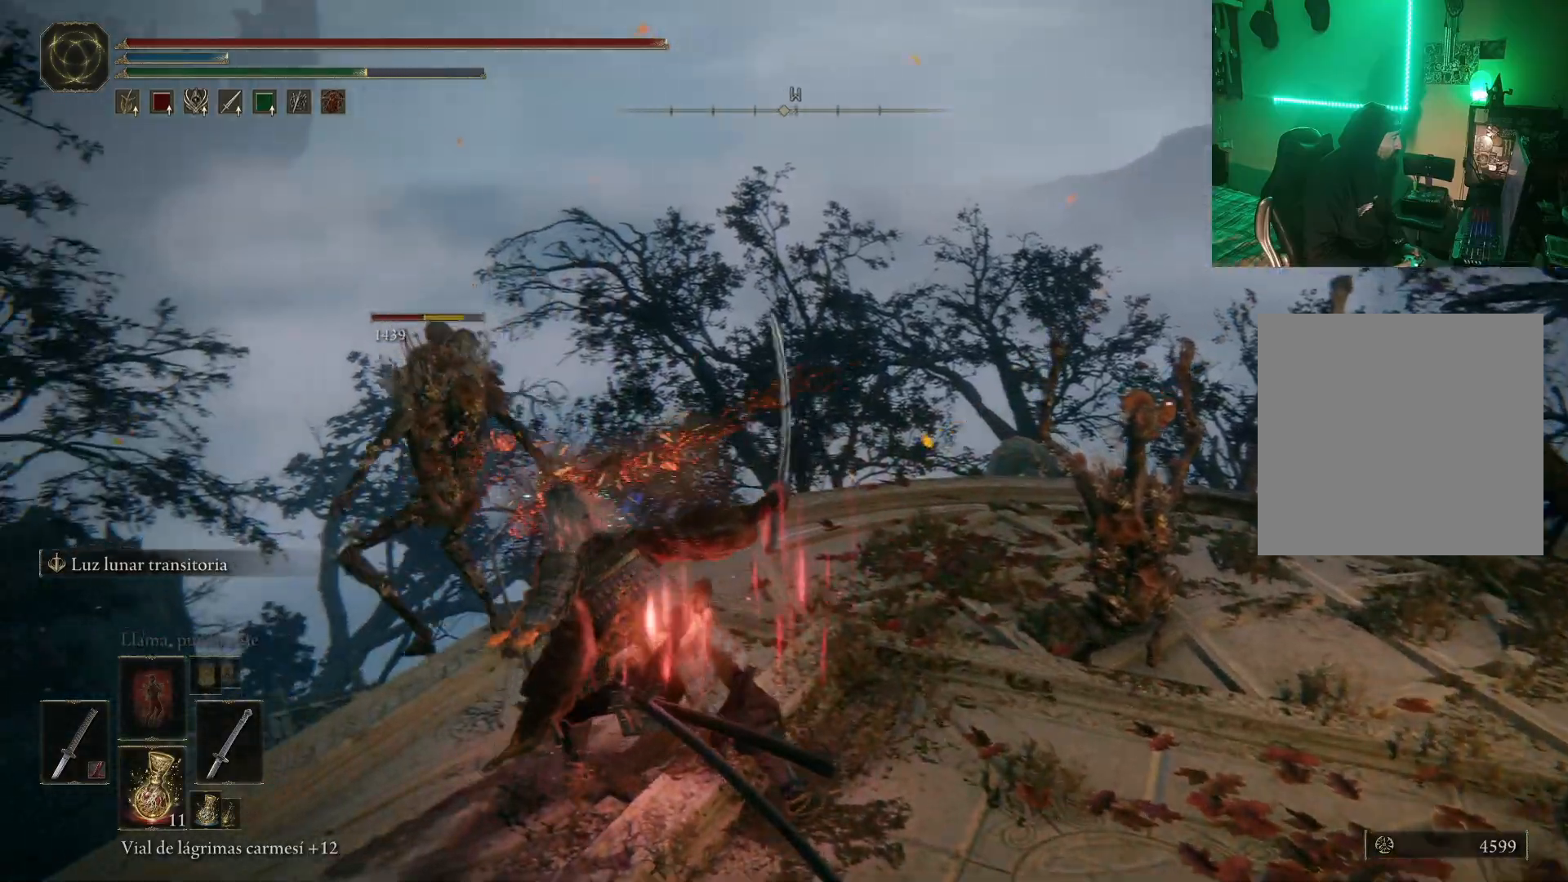
{"buttons": [], "left_stick": "down-right", "right_stick": "center", "events": [[33, "R1", "up"], [100, "R1", "down"], [183, "R1", "up"], [350, "left_stick", "right"], [400, "left_stick", "down-right"]]}
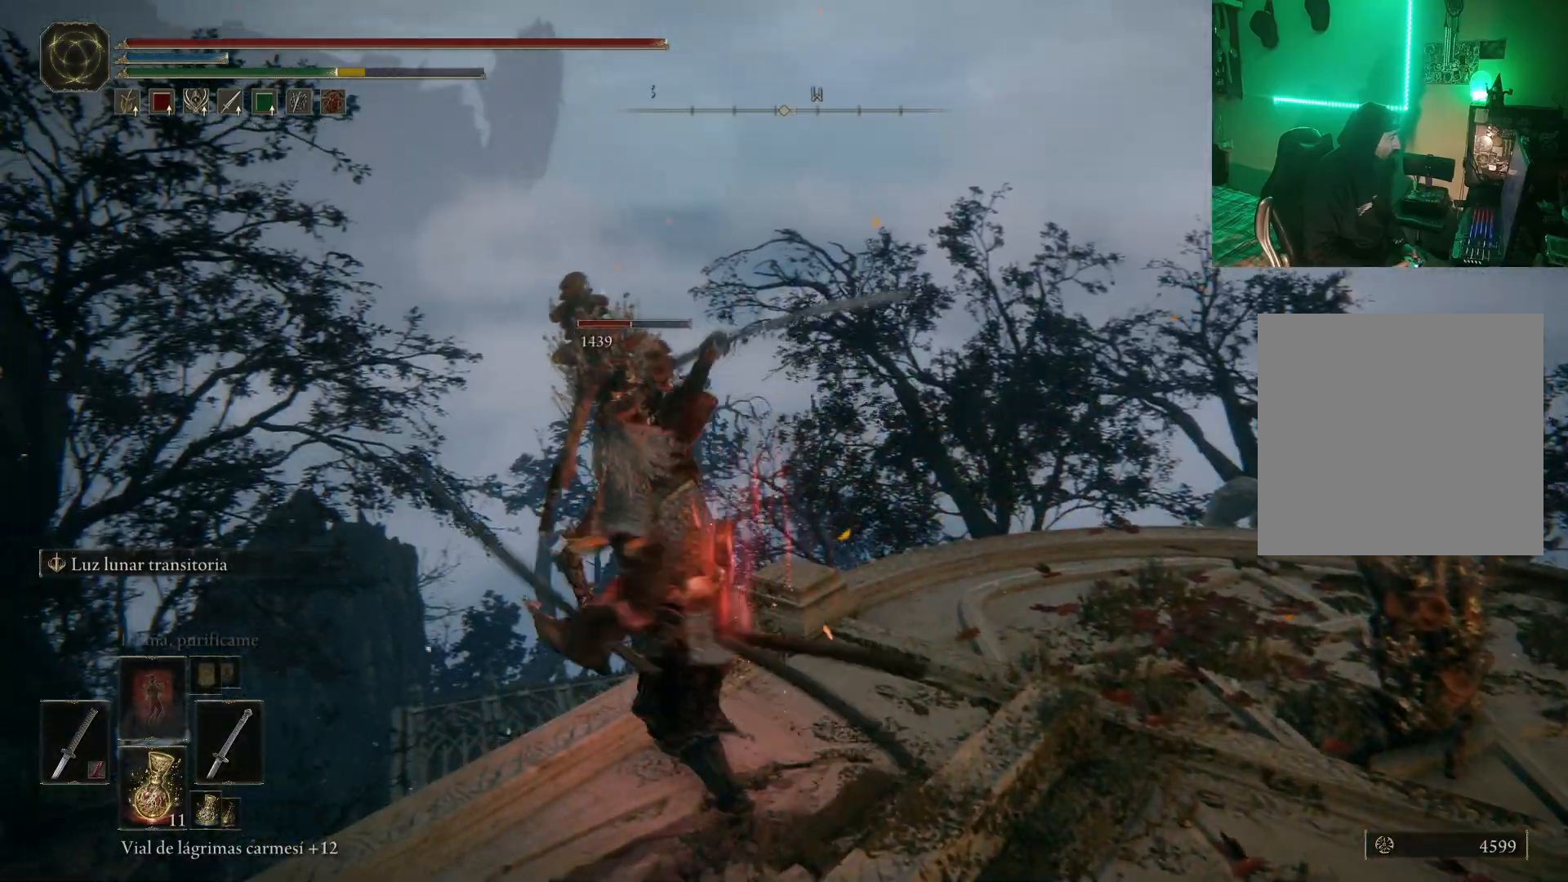
{"buttons": [], "left_stick": "down-right", "right_stick": "center", "events": []}
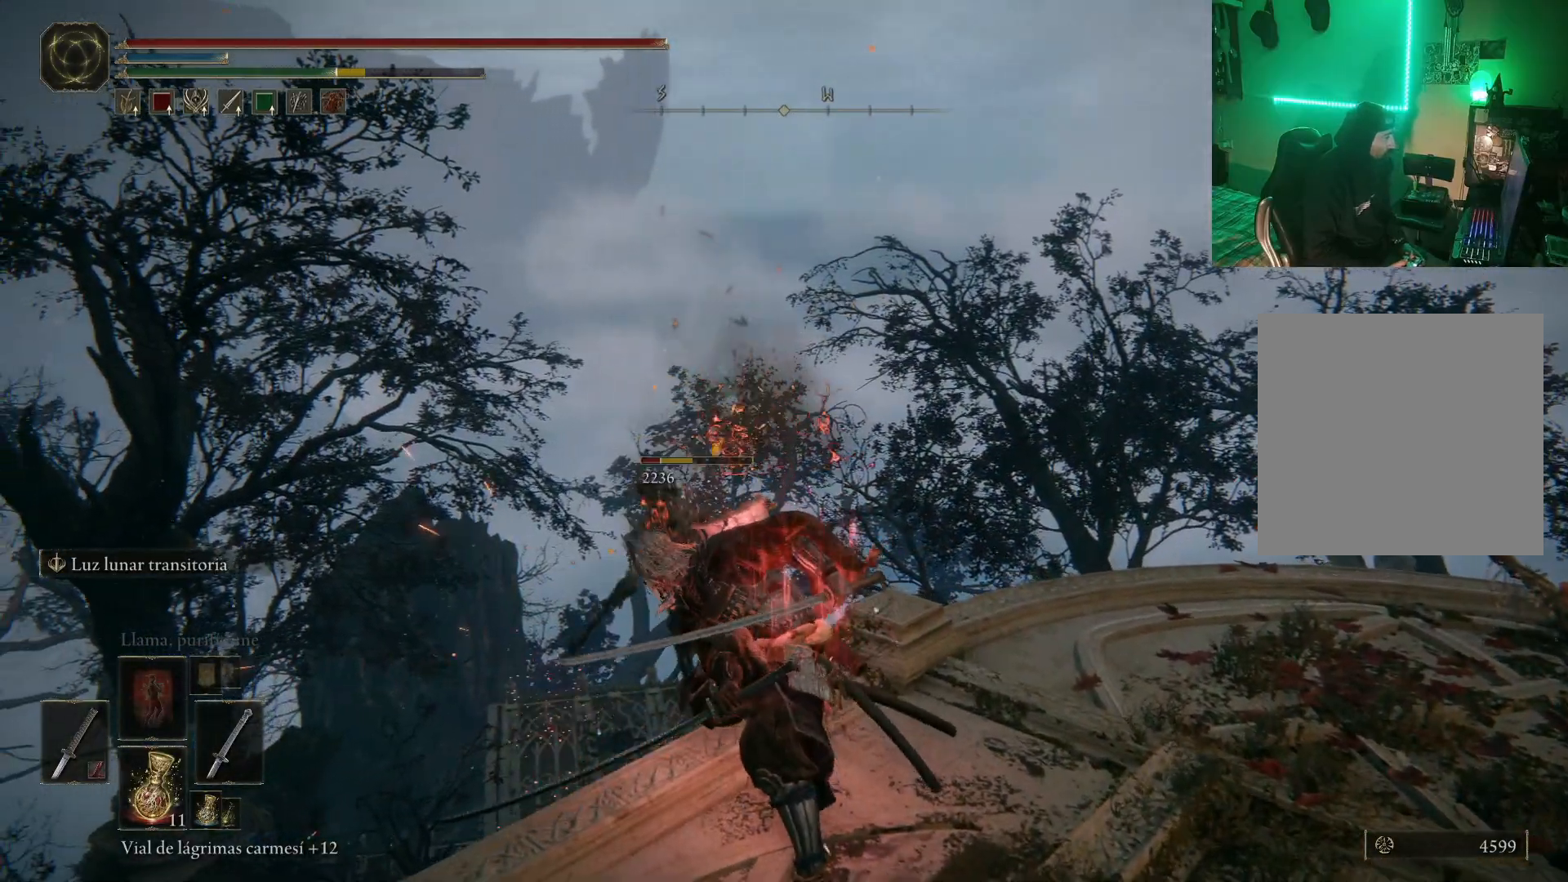
{"buttons": [], "left_stick": "down-right", "right_stick": "center", "events": []}
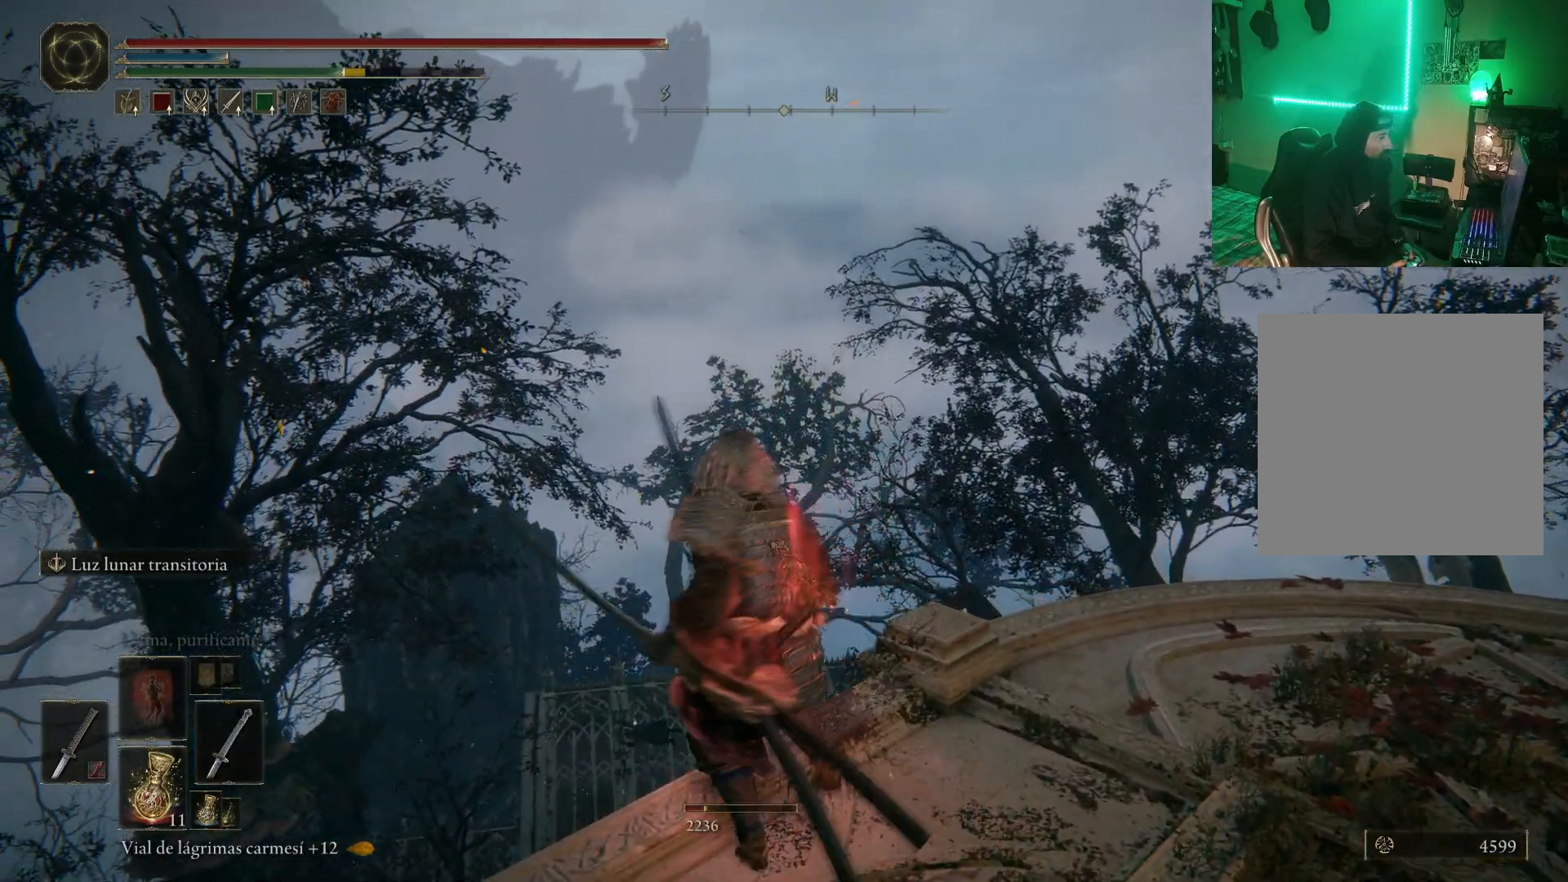
{"buttons": ["R1"], "left_stick": "up-right", "right_stick": "center", "events": [[250, "R1", "down"], [283, "left_stick", "up-right"]]}
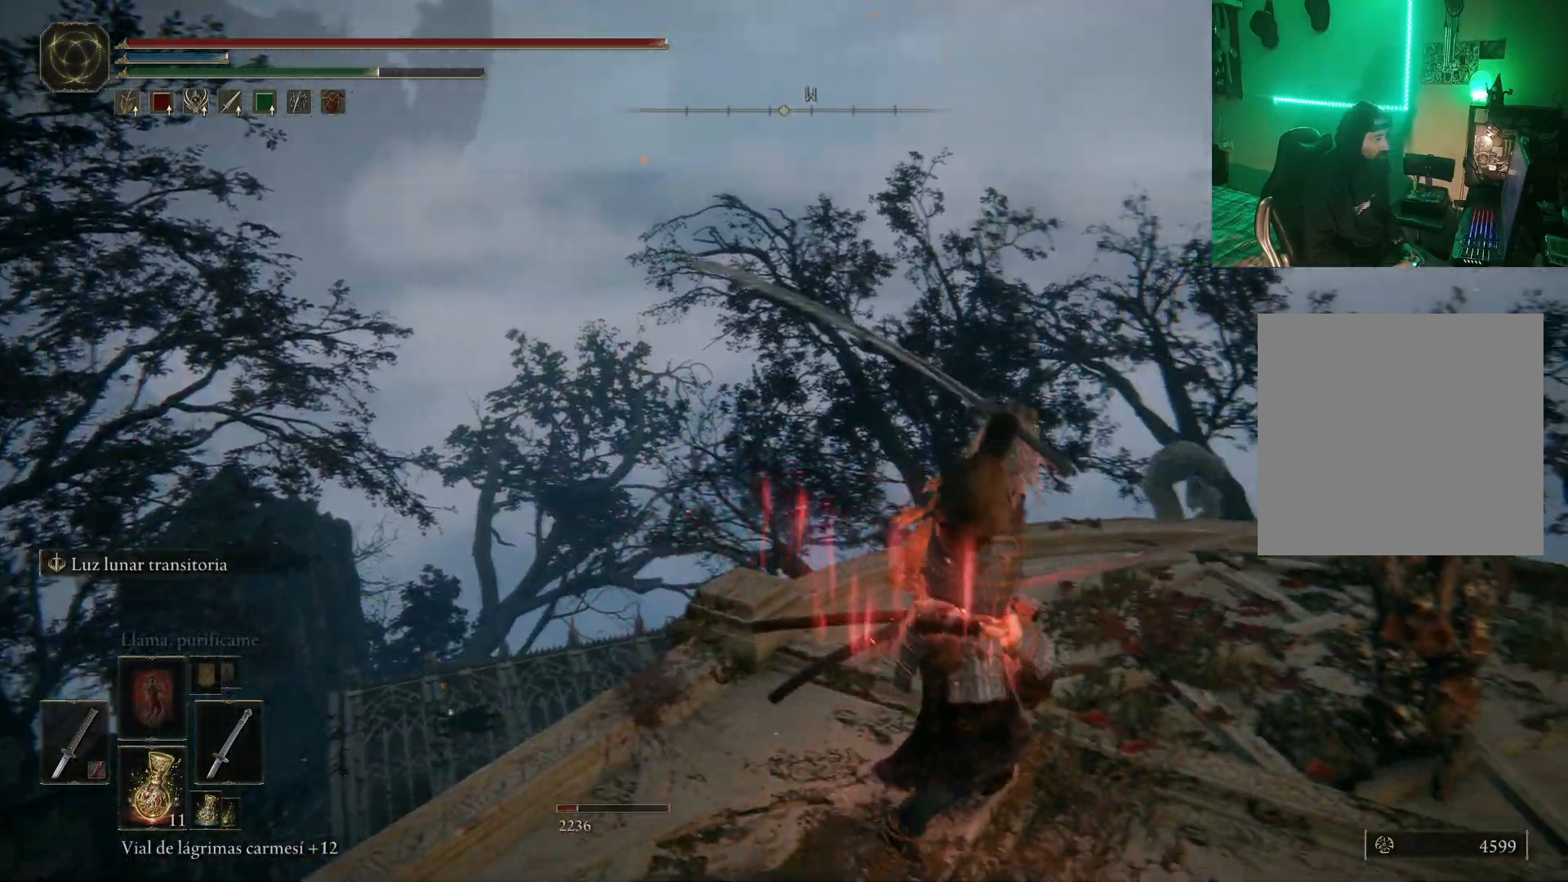
{"buttons": [], "left_stick": "up-right", "right_stick": "center", "events": [[50, "R1", "up"], [83, "R1", "down"], [133, "left_stick", "right"], [183, "R1", "up"], [217, "R1", "down"], [333, "R1", "up"], [333, "left_stick", "up-right"], [383, "R1", "down"], [450, "R1", "up"]]}
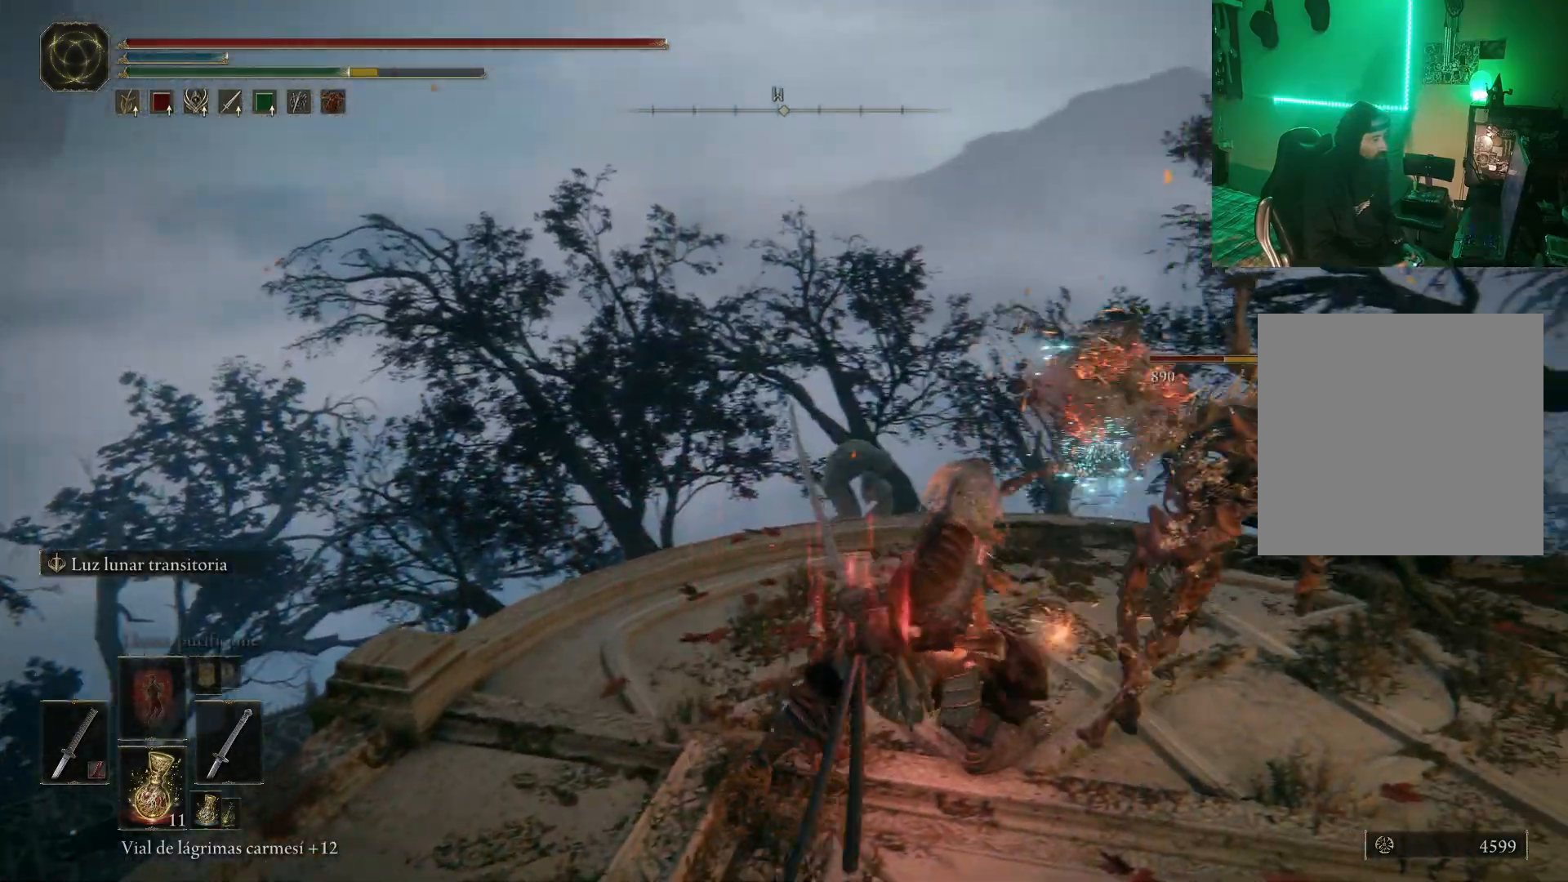
{"buttons": ["R1"], "left_stick": "up-right", "right_stick": "center", "events": [[50, "R1", "down"], [117, "R1", "up"], [183, "R1", "down"], [267, "R1", "up"], [317, "R1", "down"], [400, "R1", "up"], [450, "R1", "down"]]}
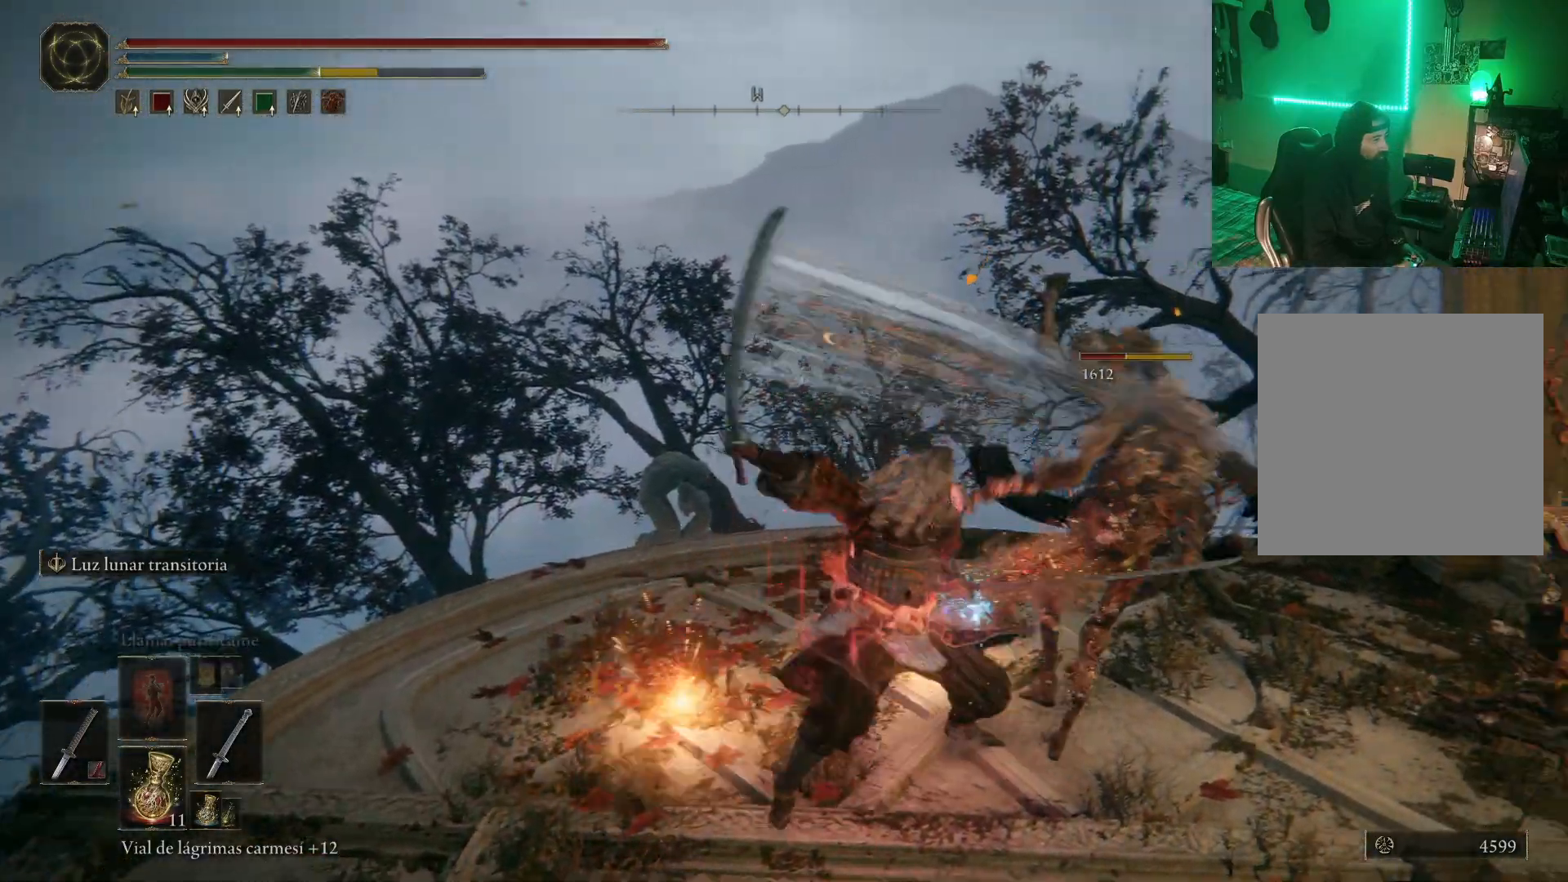
{"buttons": [], "left_stick": "up", "right_stick": "center", "events": [[67, "R1", "up"], [117, "R1", "down"], [217, "R1", "up"], [250, "R1", "down"], [350, "R1", "up"], [417, "R1", "down"], [467, "left_stick", "up"], [500, "R1", "up"]]}
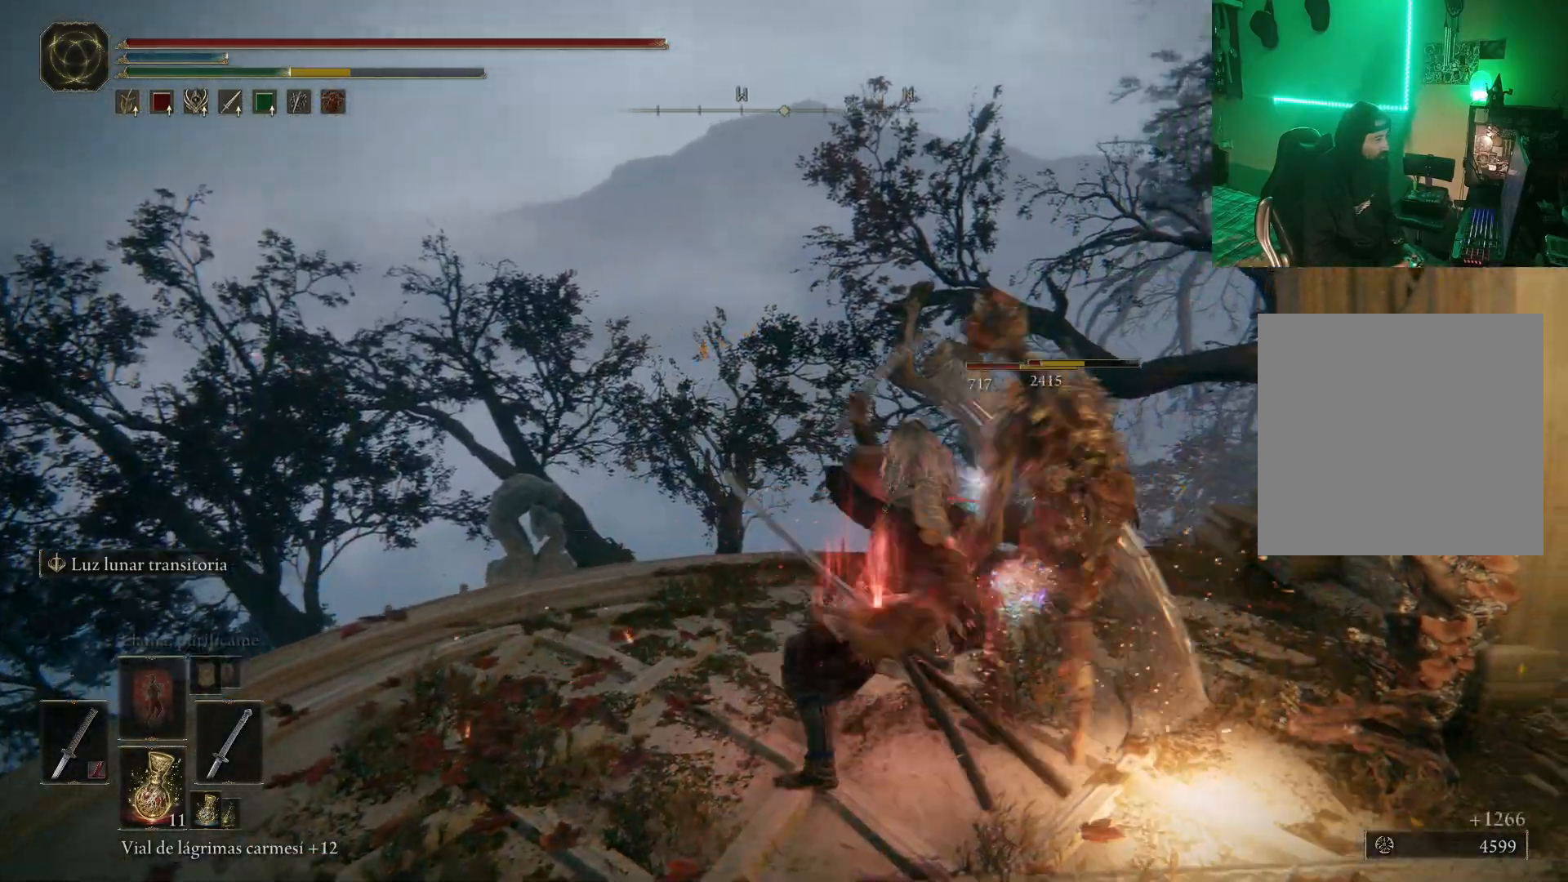
{"buttons": [], "left_stick": "up-right", "right_stick": "center", "events": [[67, "R1", "down"], [150, "R1", "up"], [217, "R1", "down"], [333, "R1", "up"], [383, "R1", "down"], [383, "left_stick", "up-right"], [433, "R1", "up"]]}
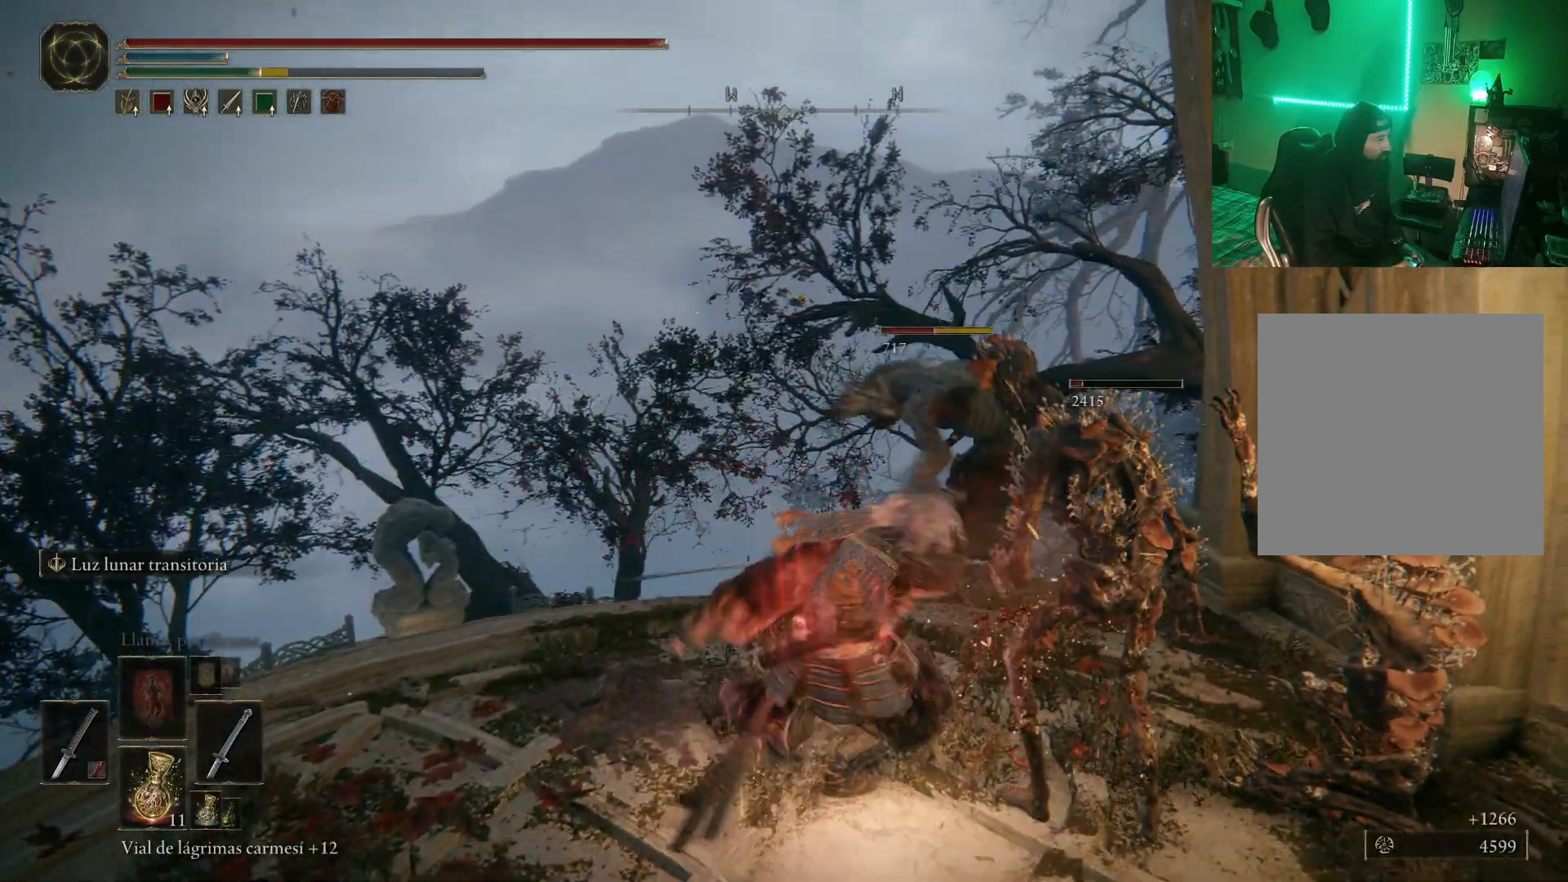
{"buttons": ["R1"], "left_stick": "up-left", "right_stick": "center", "events": [[17, "R1", "down"], [83, "R1", "up"], [167, "R1", "down"], [233, "R1", "up"], [267, "left_stick", "up-left"], [300, "R1", "down"], [417, "R1", "up"], [450, "R1", "down"]]}
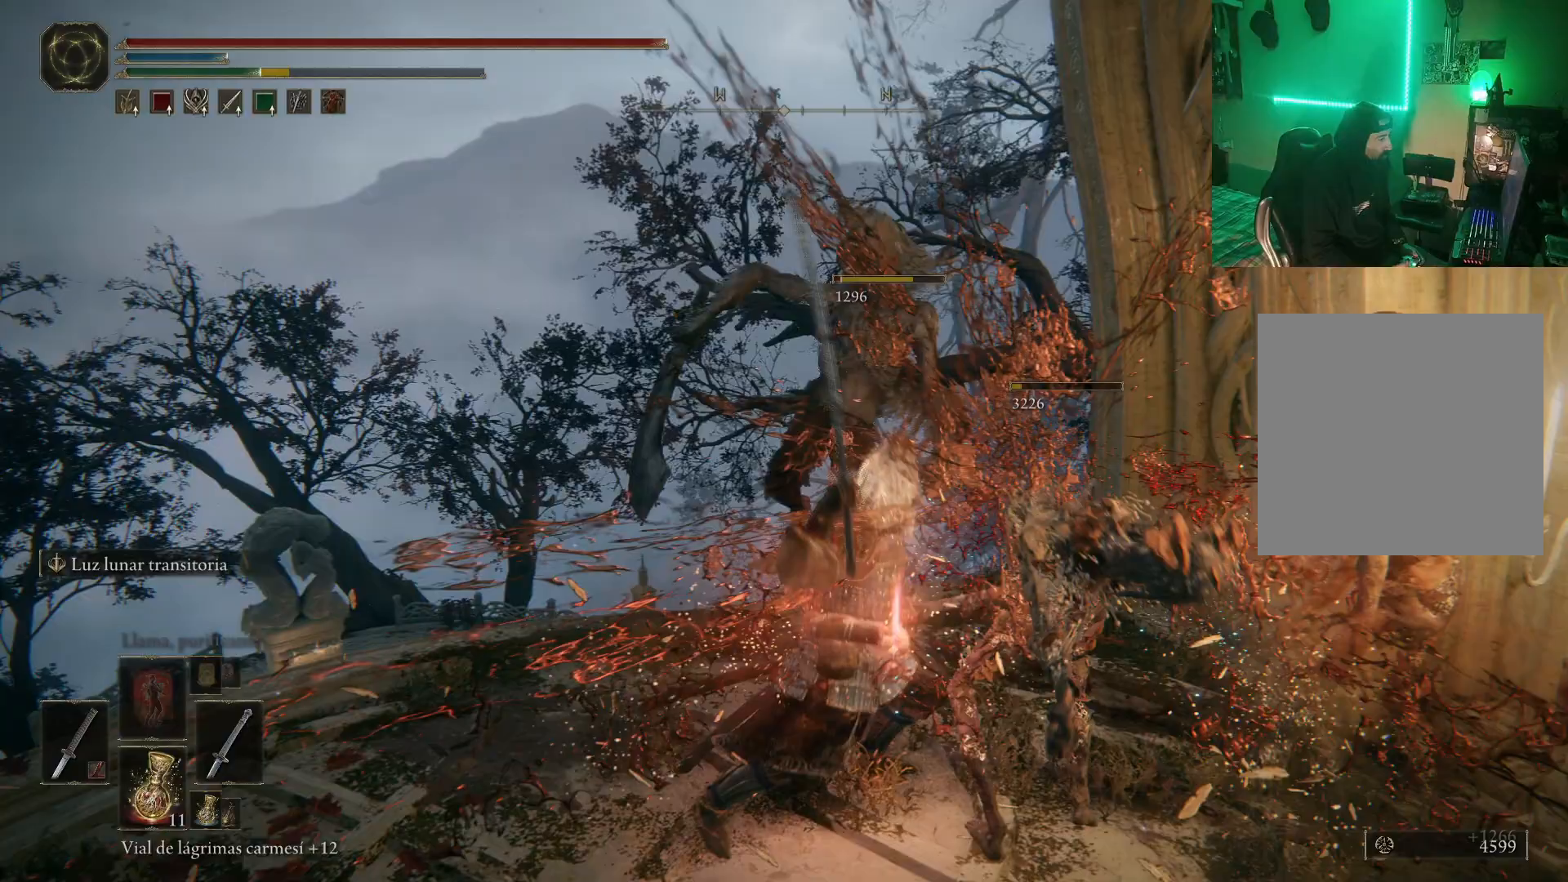
{"buttons": [], "left_stick": "down-left", "right_stick": "center", "events": [[33, "R1", "up"], [67, "R1", "down"], [150, "R1", "up"], [433, "left_stick", "down-left"]]}
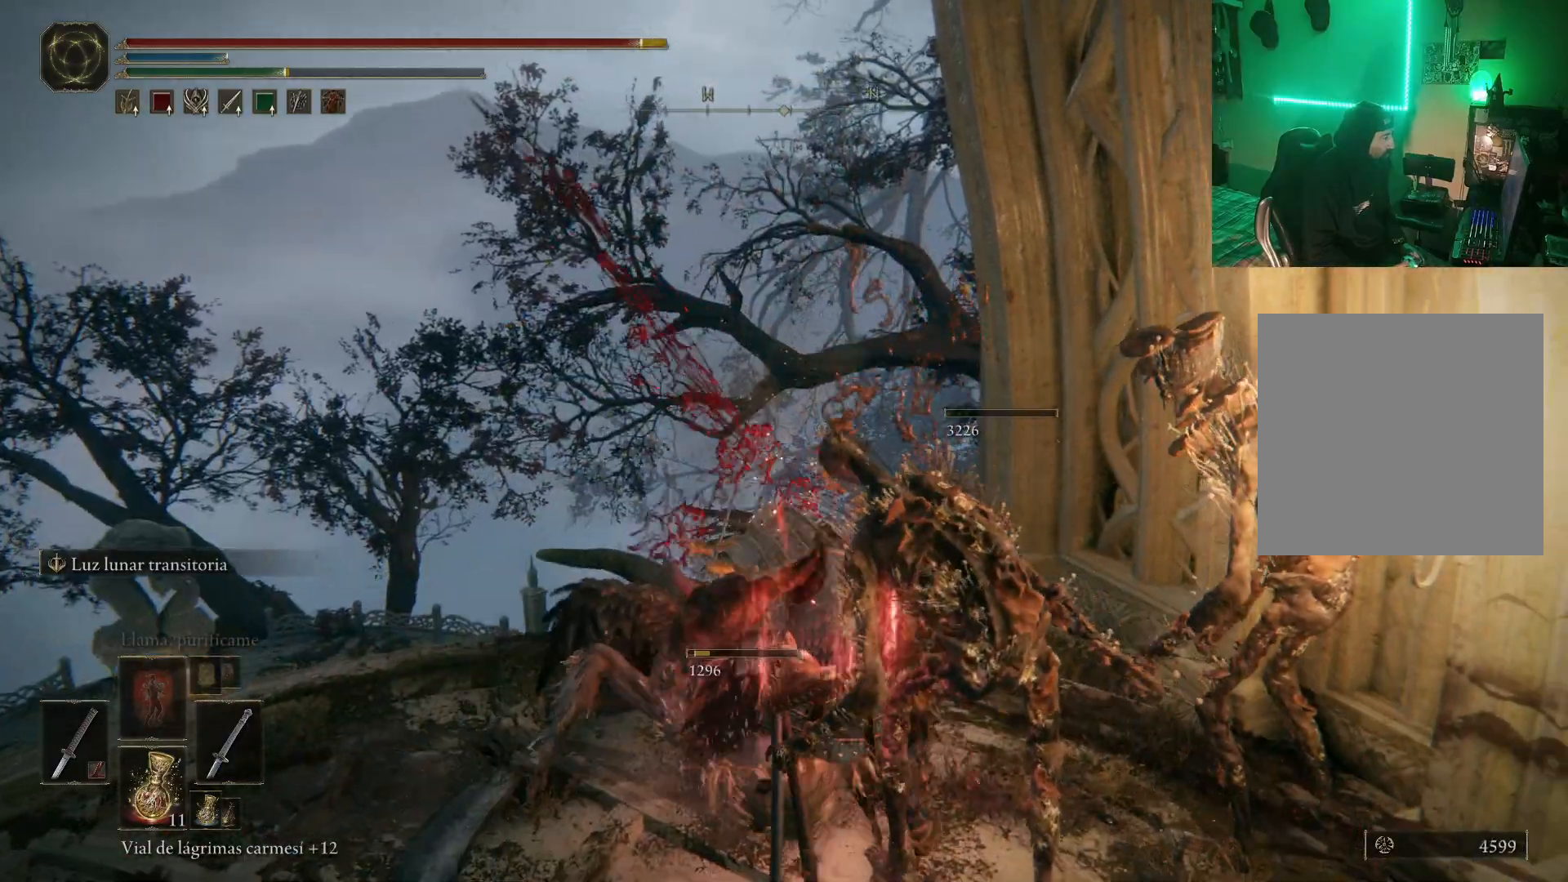
{"buttons": [], "left_stick": "up-left", "right_stick": "center", "events": [[233, "R1", "down"], [233, "left_stick", "up-left"], [317, "R1", "up"], [417, "R1", "down"], [483, "R1", "up"]]}
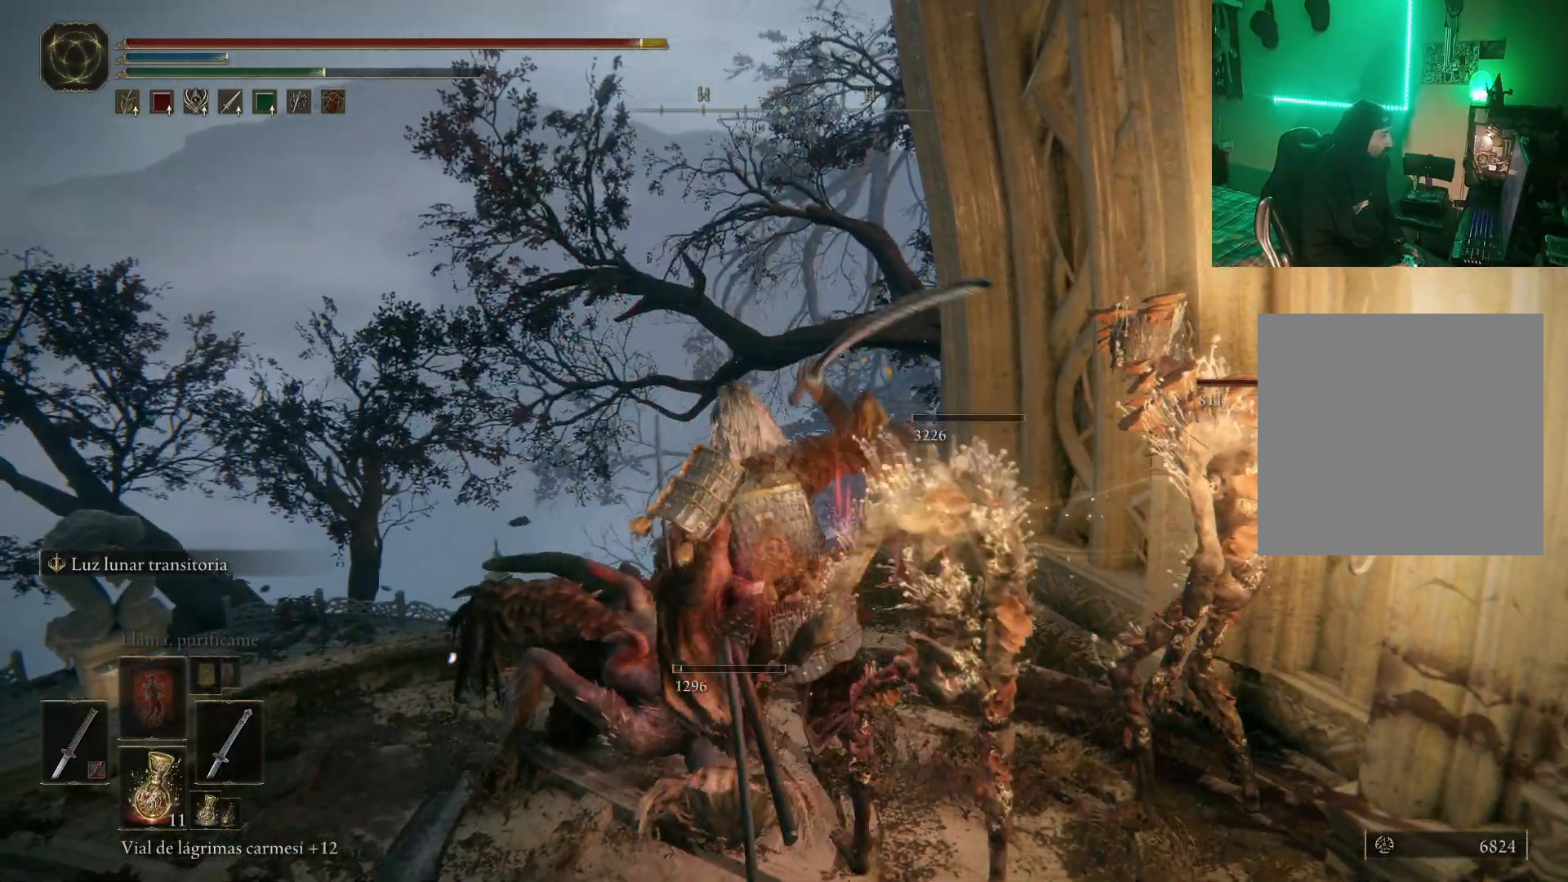
{"buttons": ["L2", "R1"], "left_stick": "right", "right_stick": "center", "events": [[50, "R1", "down"], [133, "R1", "up"], [300, "left_stick", "right"], [367, "R1", "down"], [450, "R1", "up"], [500, "L2", "down"], [500, "R1", "down"]]}
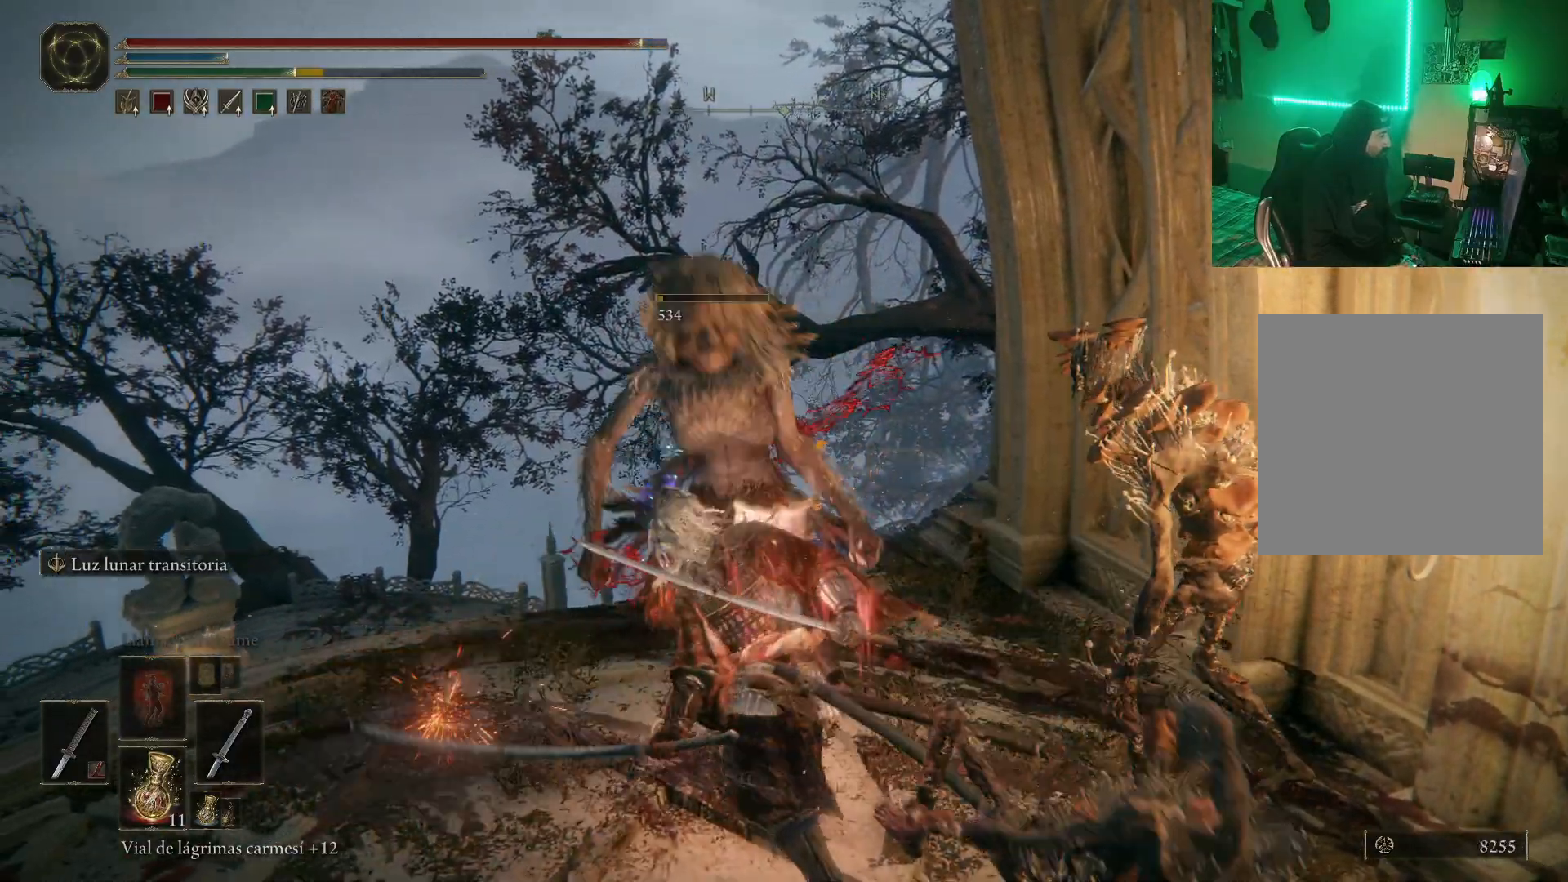
{"buttons": ["R1"], "left_stick": "right", "right_stick": "center"}